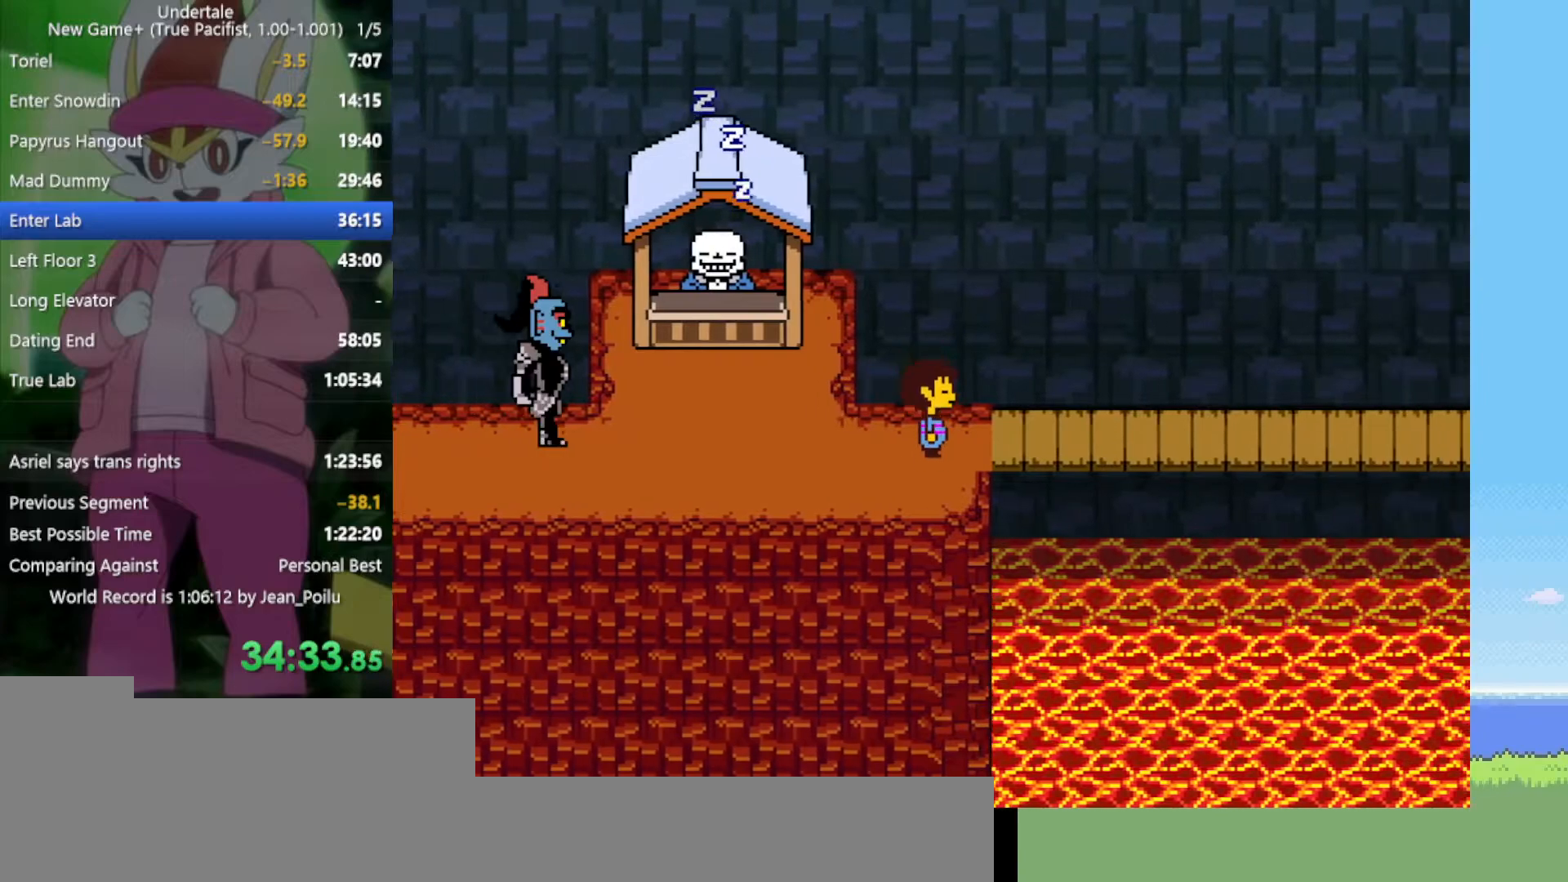
Gameplay with keyboard; each line is a JSON object with the keys held at the frame after it. "events" lists presses ("down") and releases ("up") of "c", "ctrl", "down", "left", "return", "right", "shift", "up", "x" and "z" between this image and that frame as [ms after this image, input, new state], when the widget could be followed in between. No other keys are recorded. Mouse input is not recorded.
{"keys": ["right"], "events": [[250, "up", "up"], [300, "down", "up"]]}
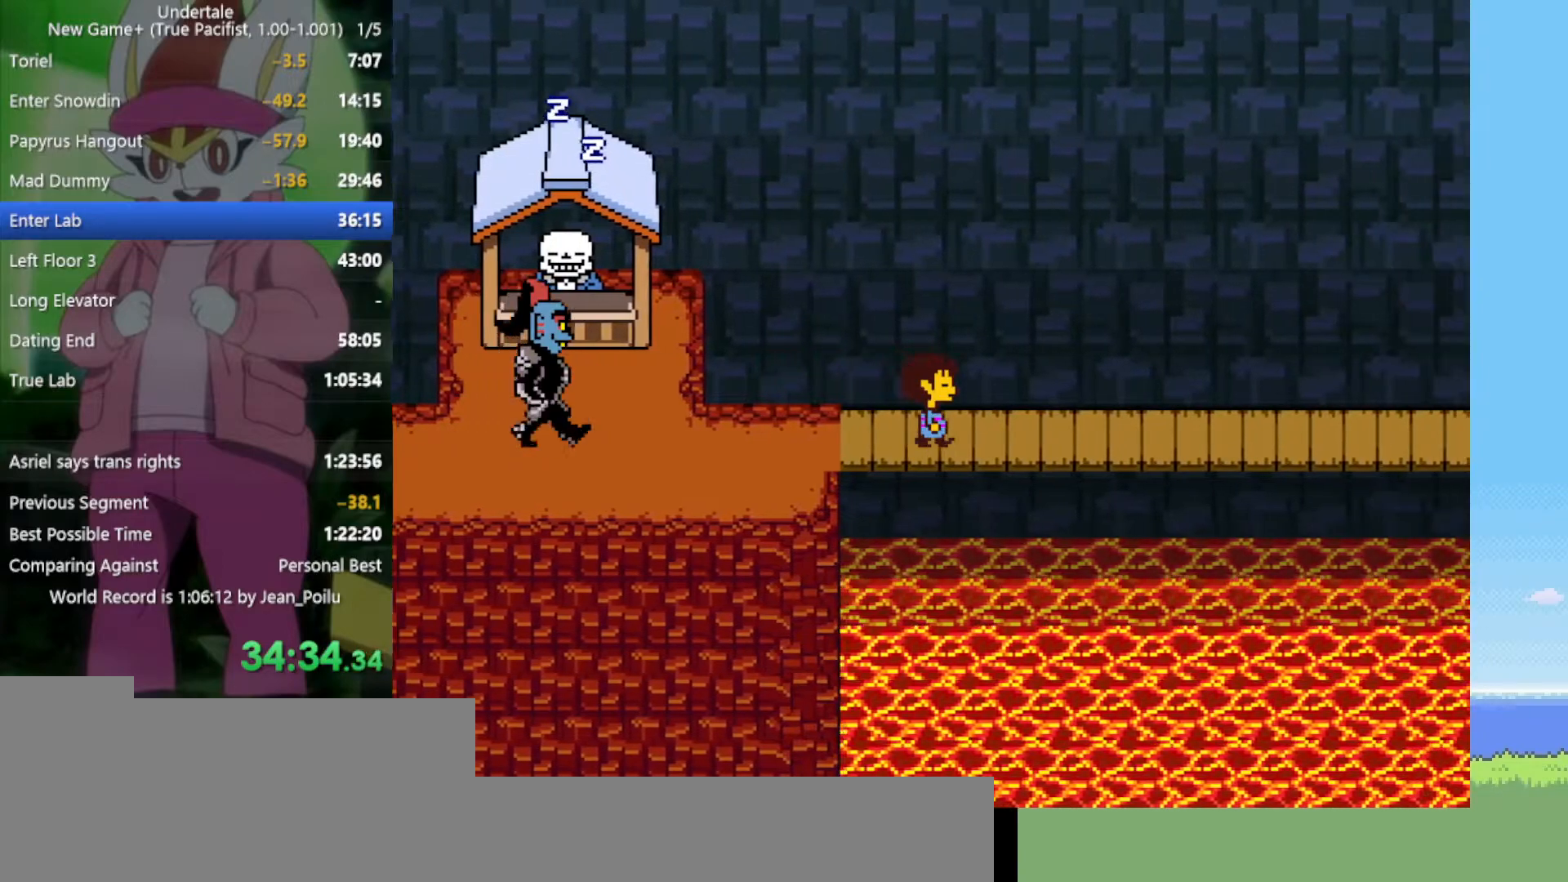
{"keys": ["right"], "events": []}
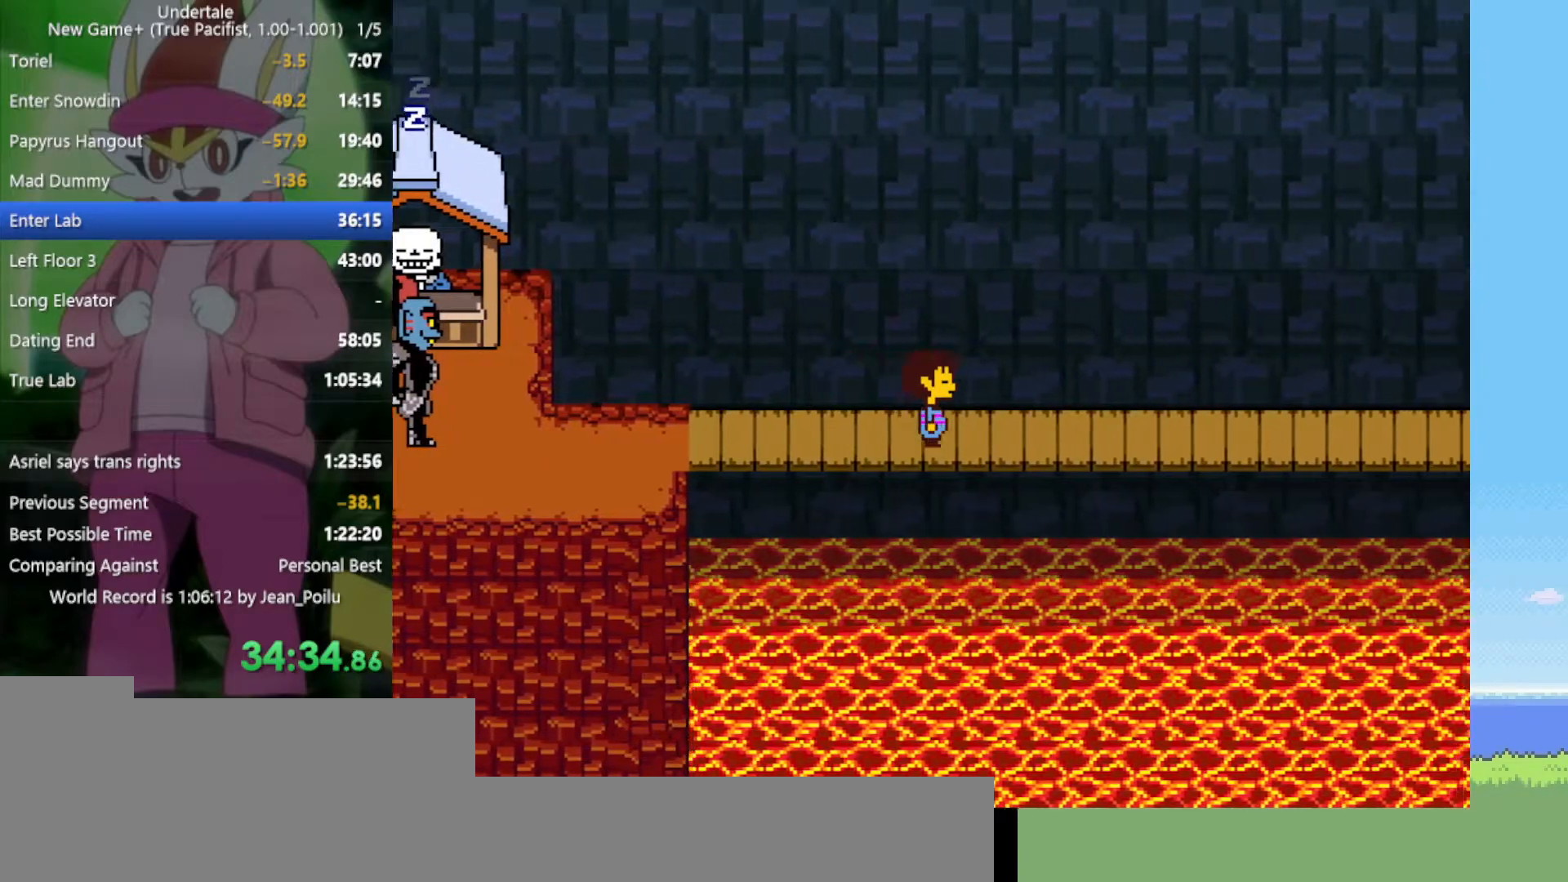
{"keys": ["right"], "events": []}
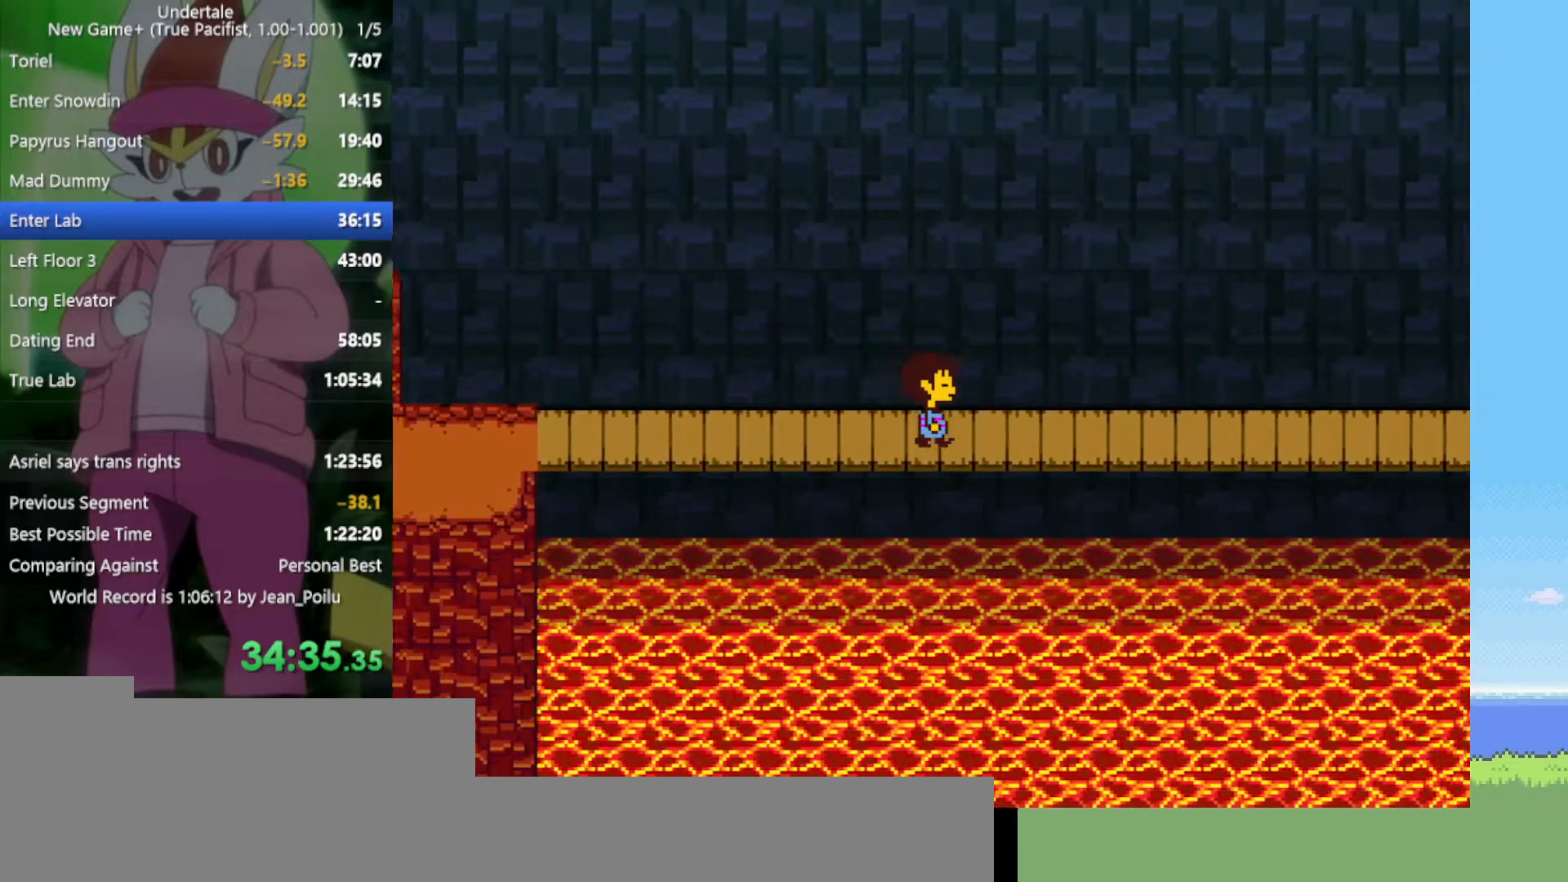
{"keys": ["right"], "events": []}
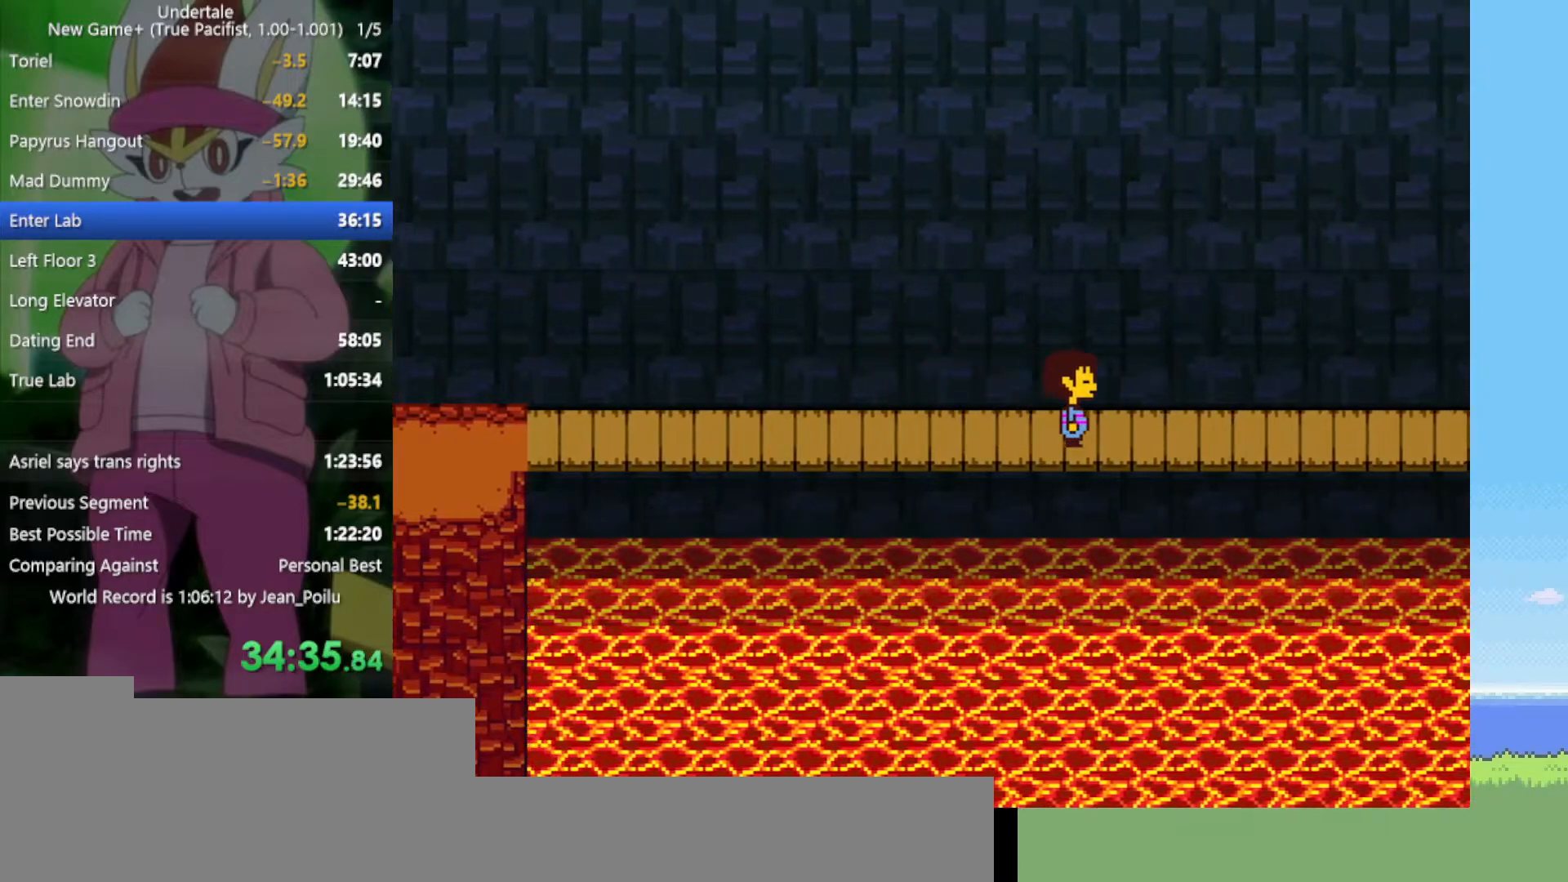
{"keys": ["right"], "events": [[267, "up", "down"], [317, "down", "down"], [450, "down", "up"], [500, "up", "up"]]}
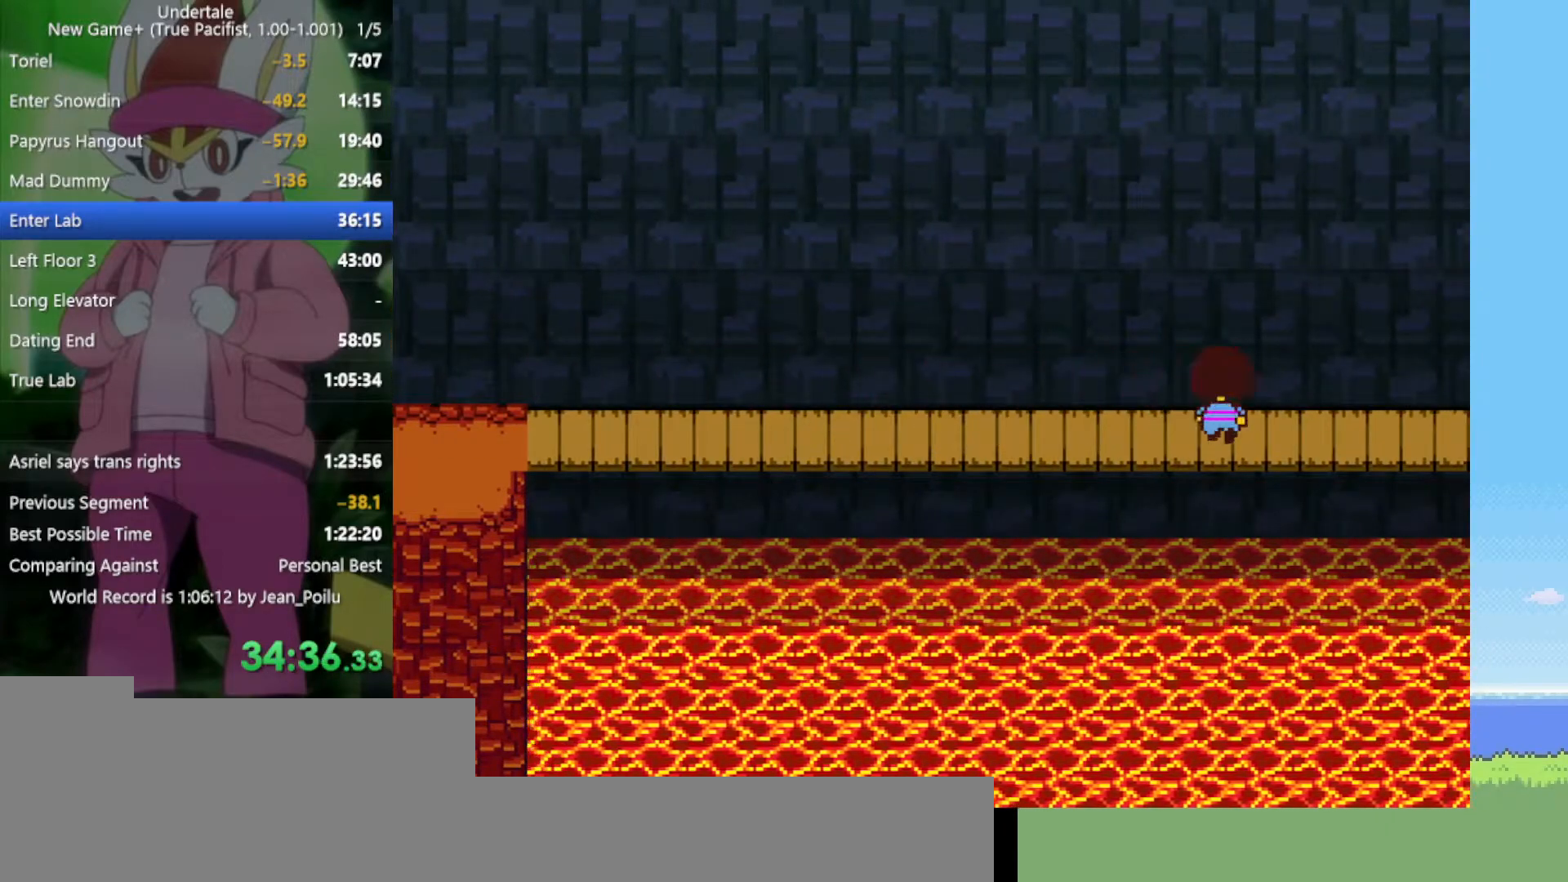
{"keys": ["right"], "events": []}
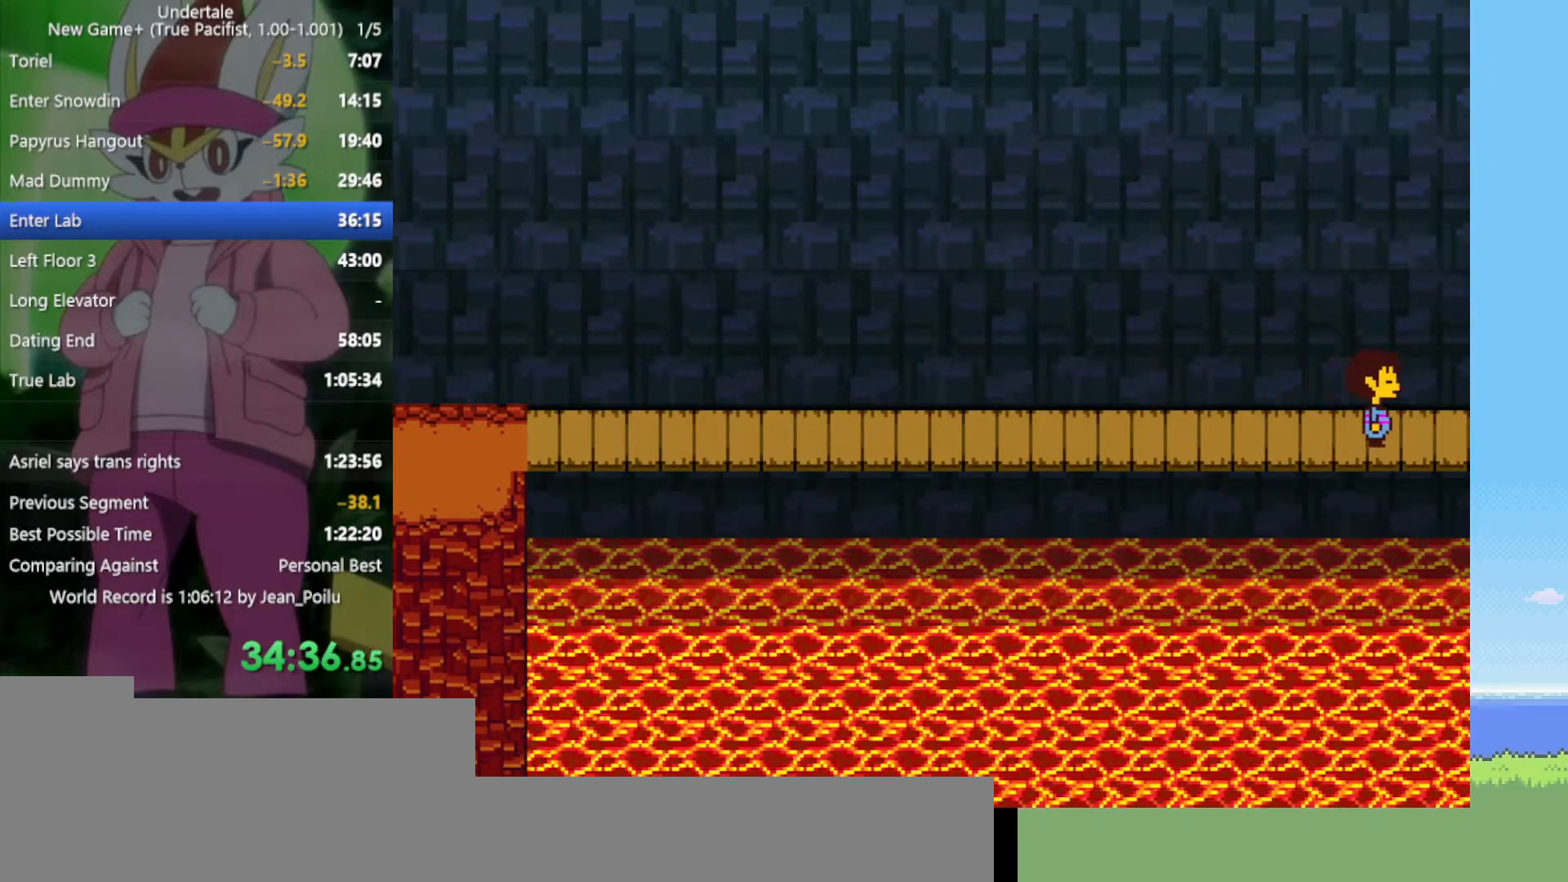
{"keys": ["right"], "events": []}
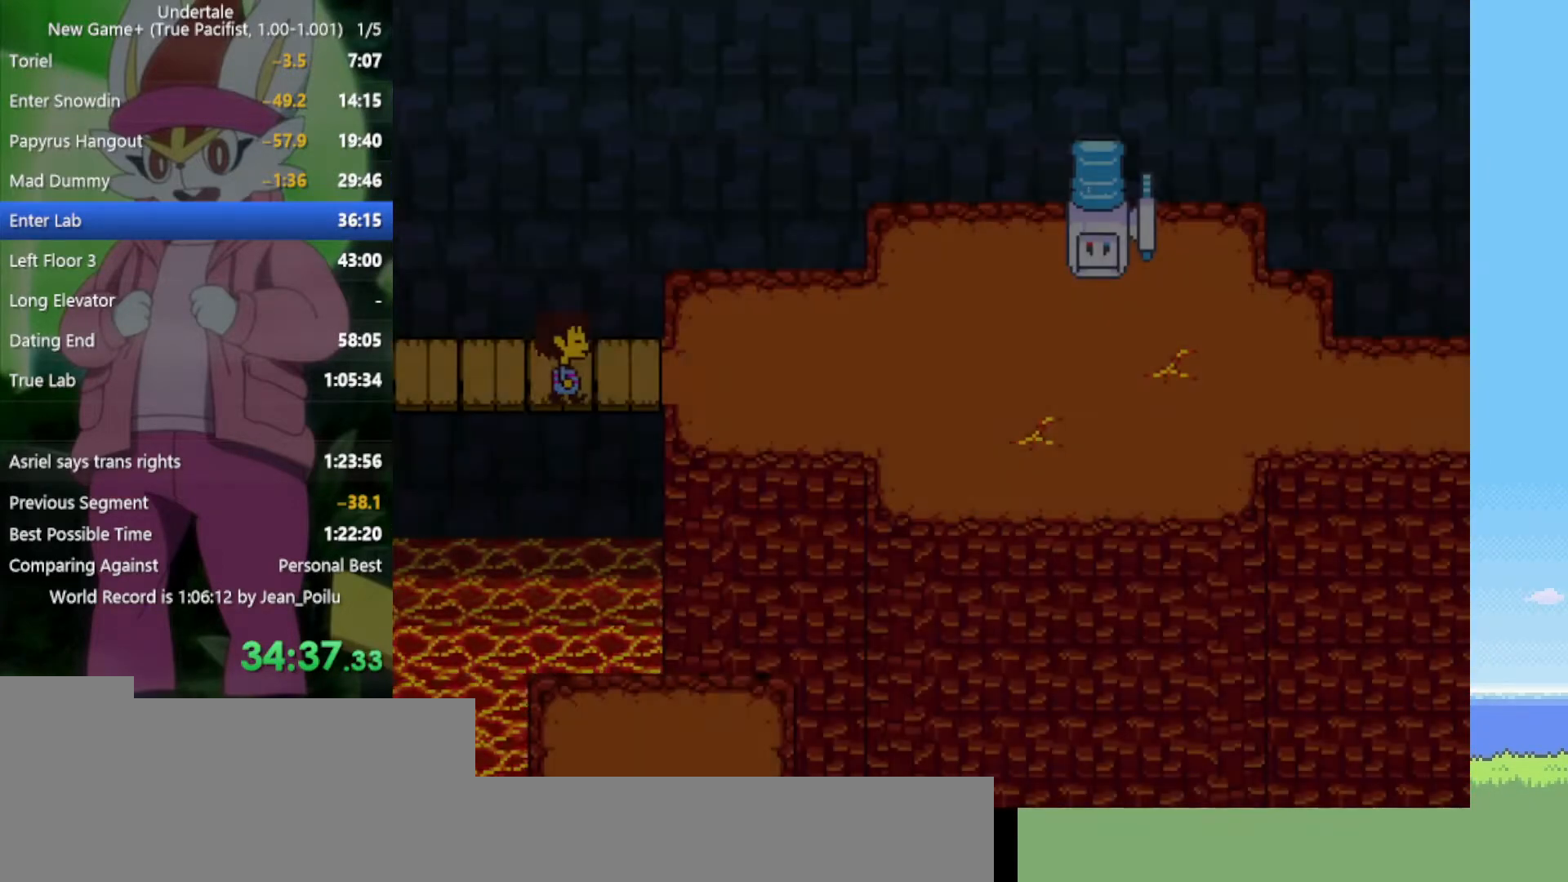
{"keys": [], "events": [[417, "right", "up"]]}
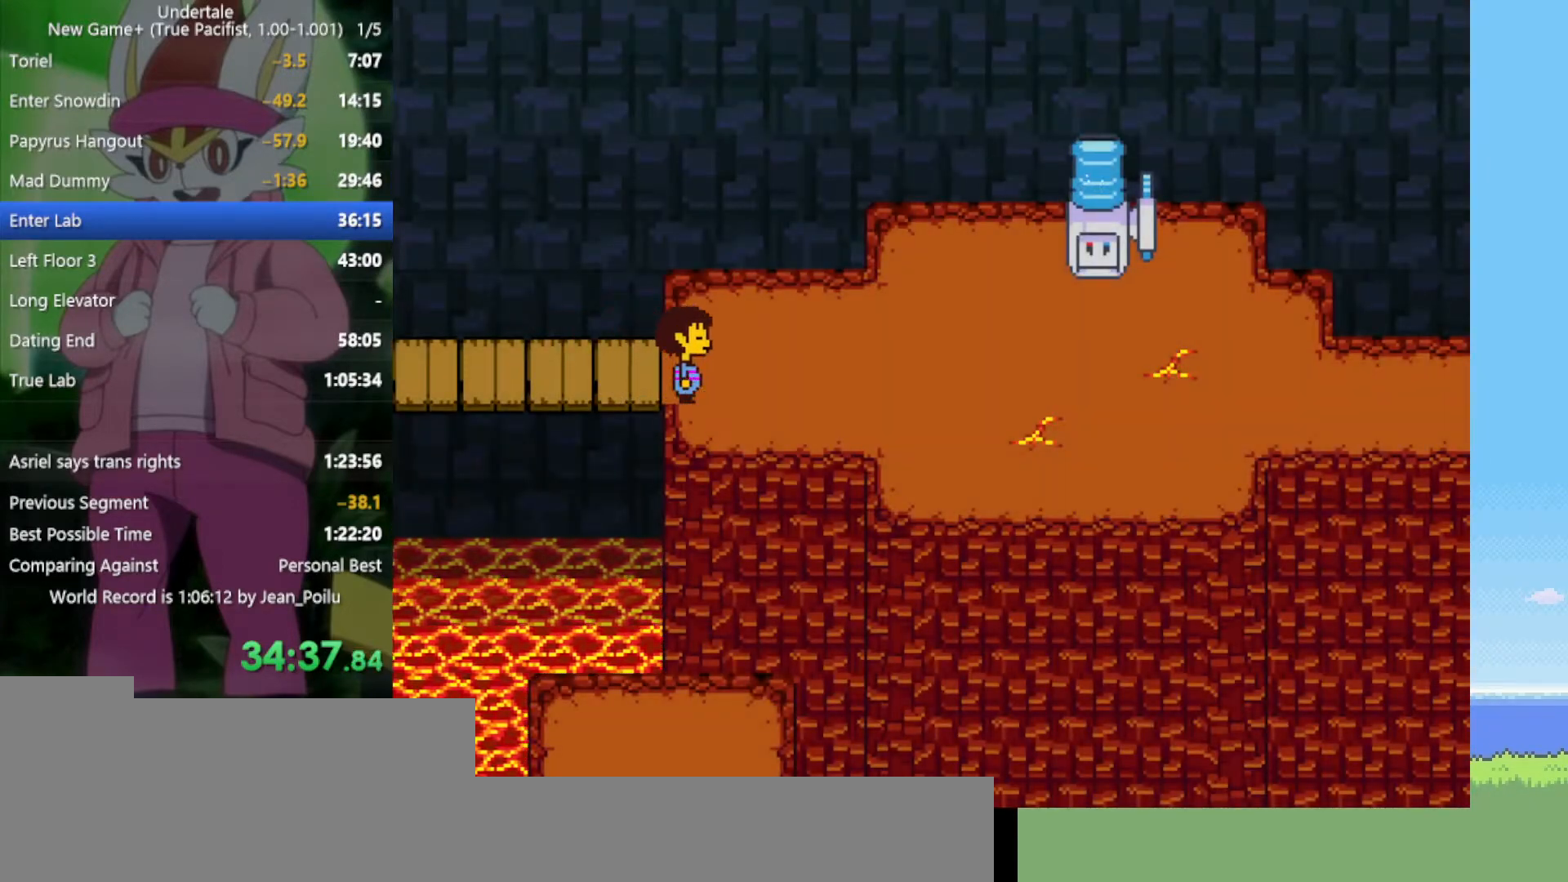
{"keys": ["ctrl"], "events": [[50, "right", "down"], [150, "right", "up"], [367, "ctrl", "down"], [367, "right", "down"], [467, "right", "up"]]}
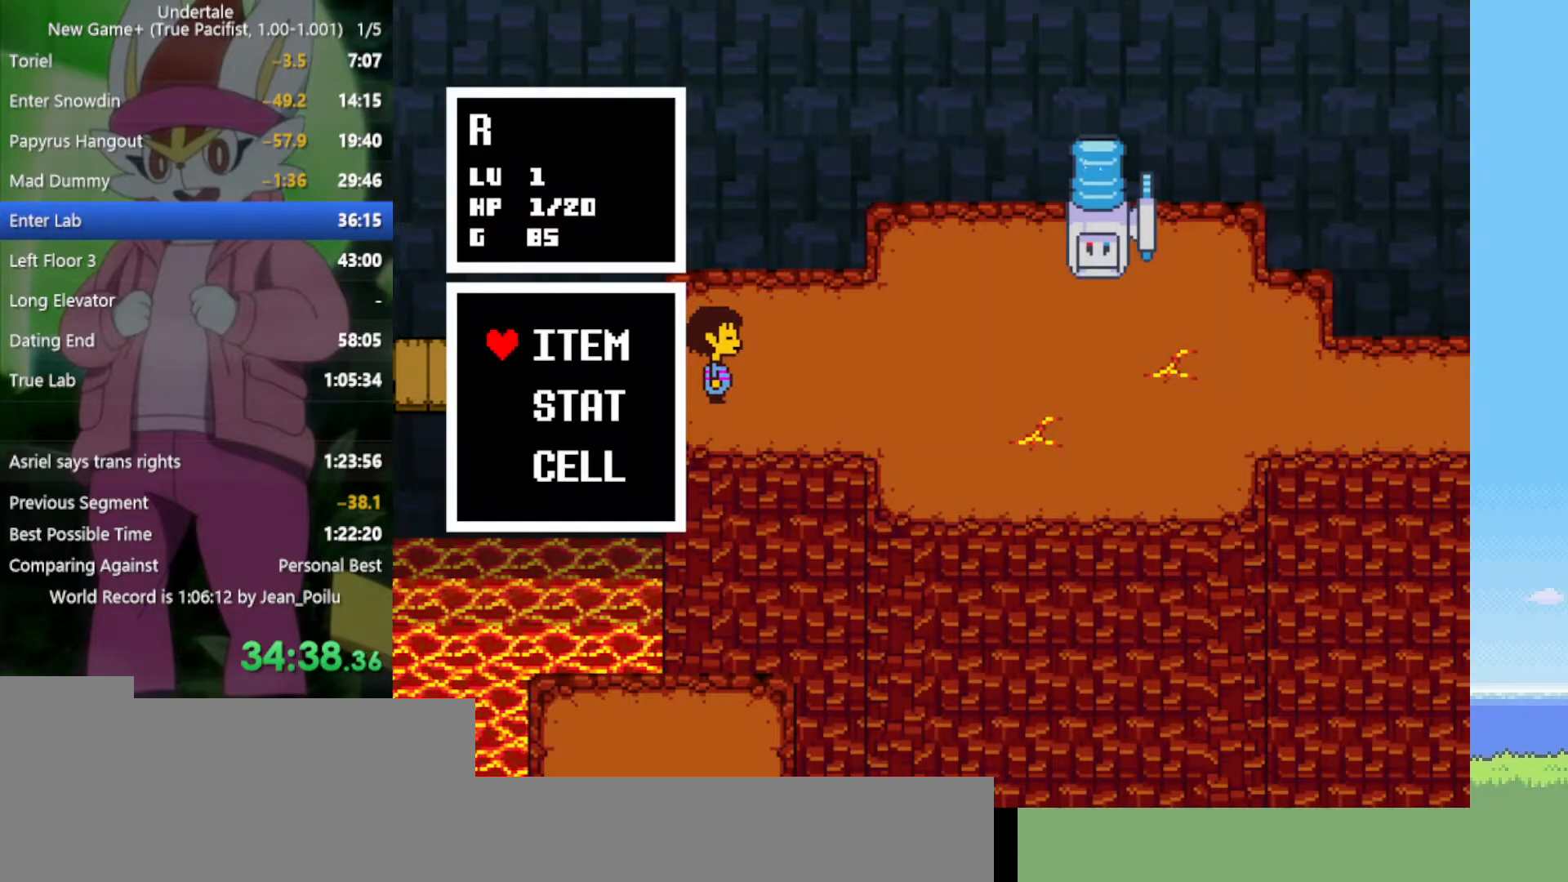
{"keys": ["z"], "events": [[17, "ctrl", "up"], [17, "z", "down"], [100, "z", "up"], [150, "z", "down"], [200, "z", "up"], [284, "z", "down"], [334, "z", "up"], [417, "z", "down"]]}
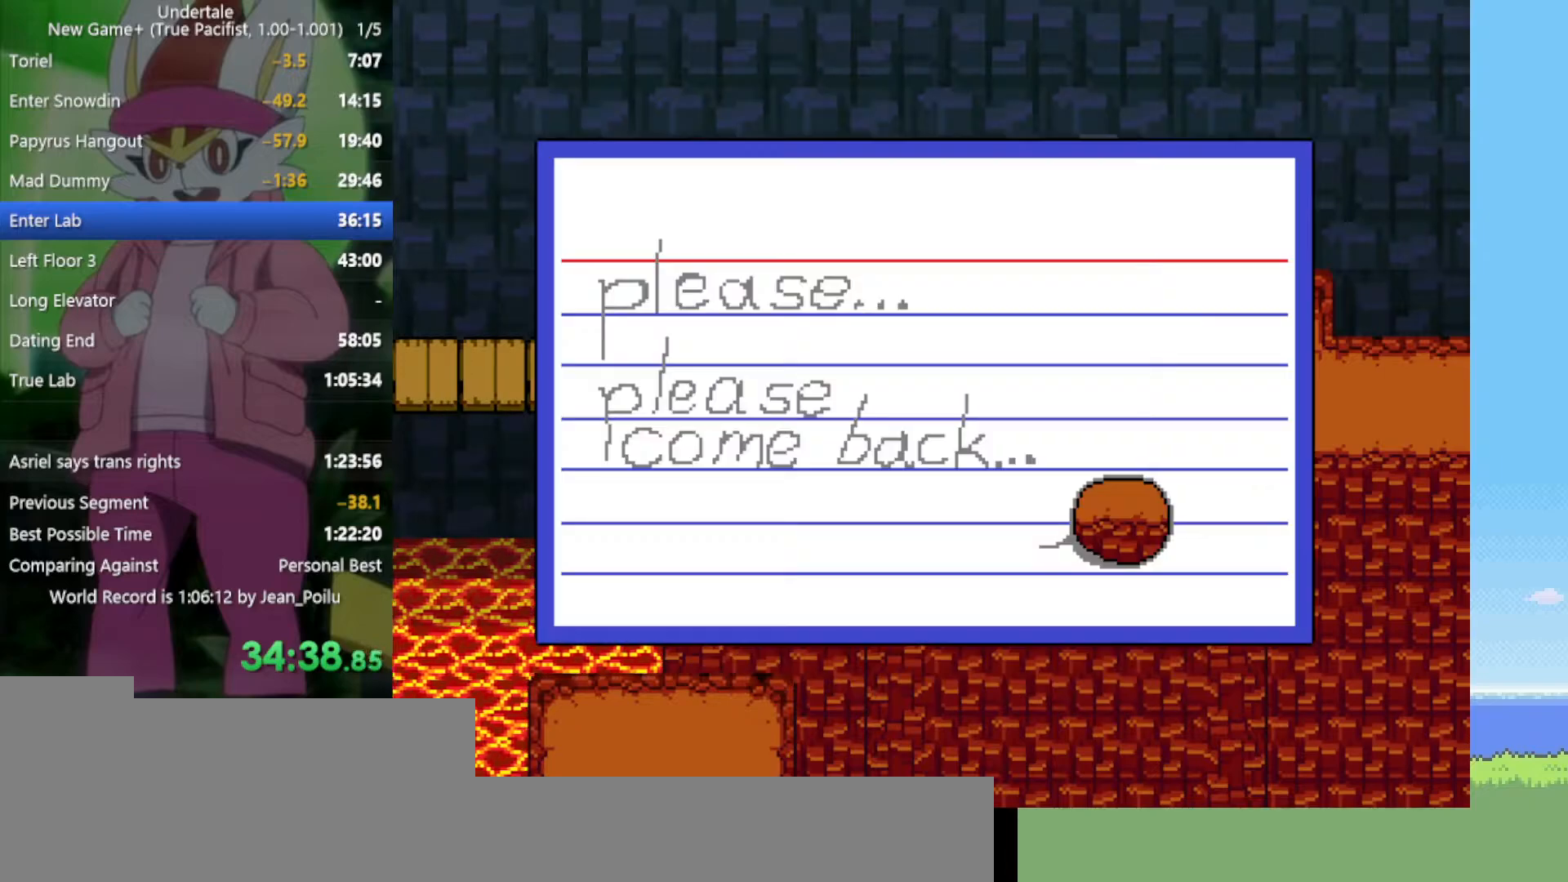
{"keys": [], "events": [[17, "z", "up"], [67, "z", "down"], [150, "z", "up"], [200, "ctrl", "down"], [200, "right", "down"], [284, "ctrl", "up"], [284, "right", "up"], [284, "z", "down"], [334, "z", "up"], [434, "z", "down"], [467, "z", "up"]]}
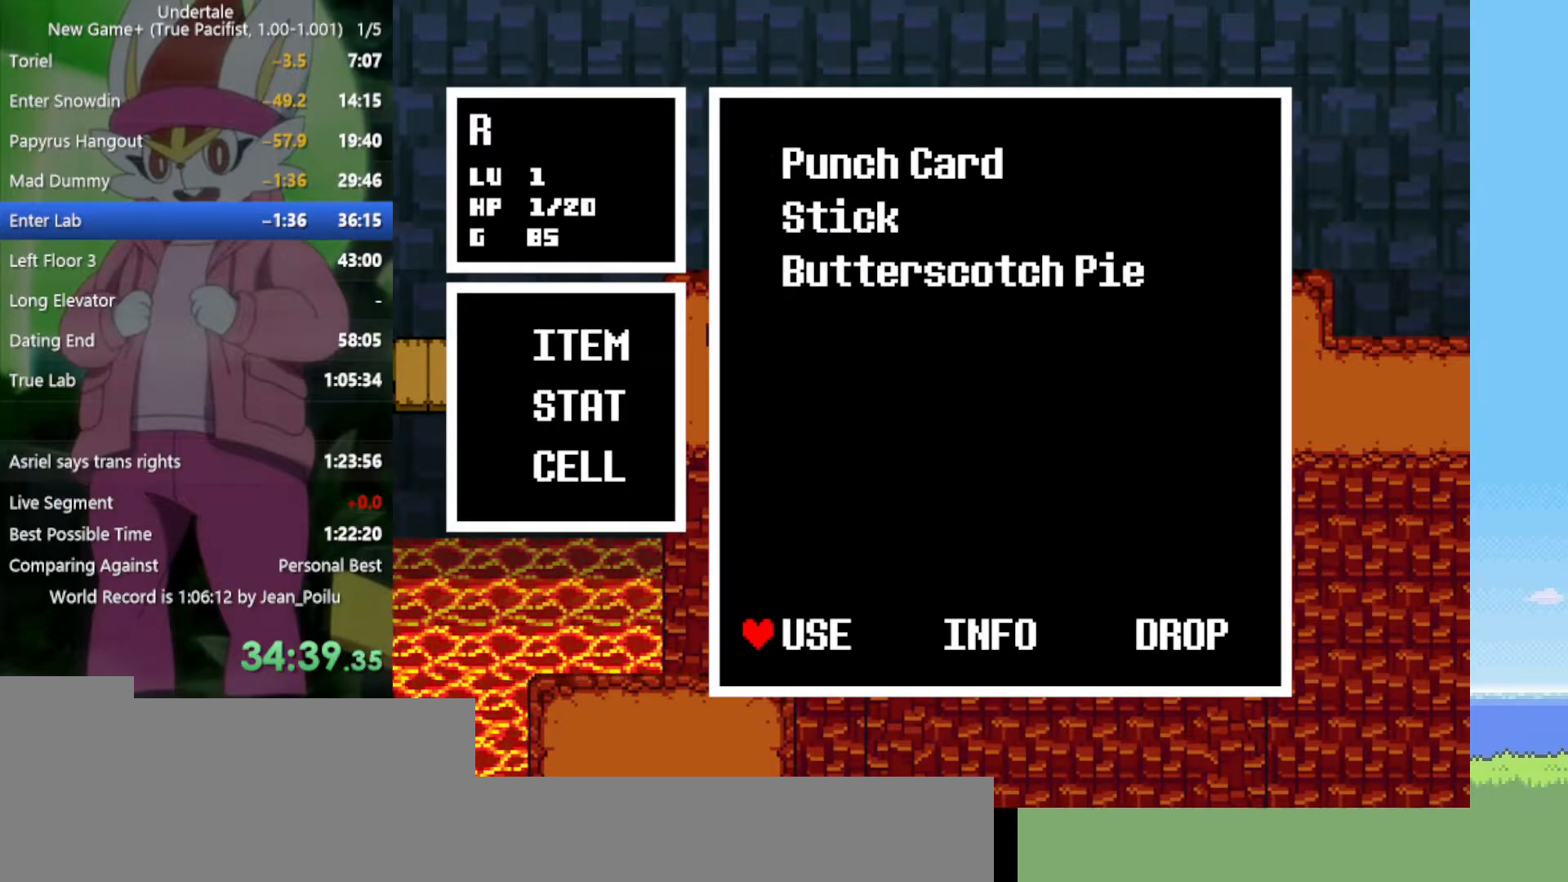
{"keys": [], "events": [[67, "z", "down"], [100, "z", "up"], [200, "z", "down"], [284, "z", "up"], [334, "z", "down"], [467, "z", "up"]]}
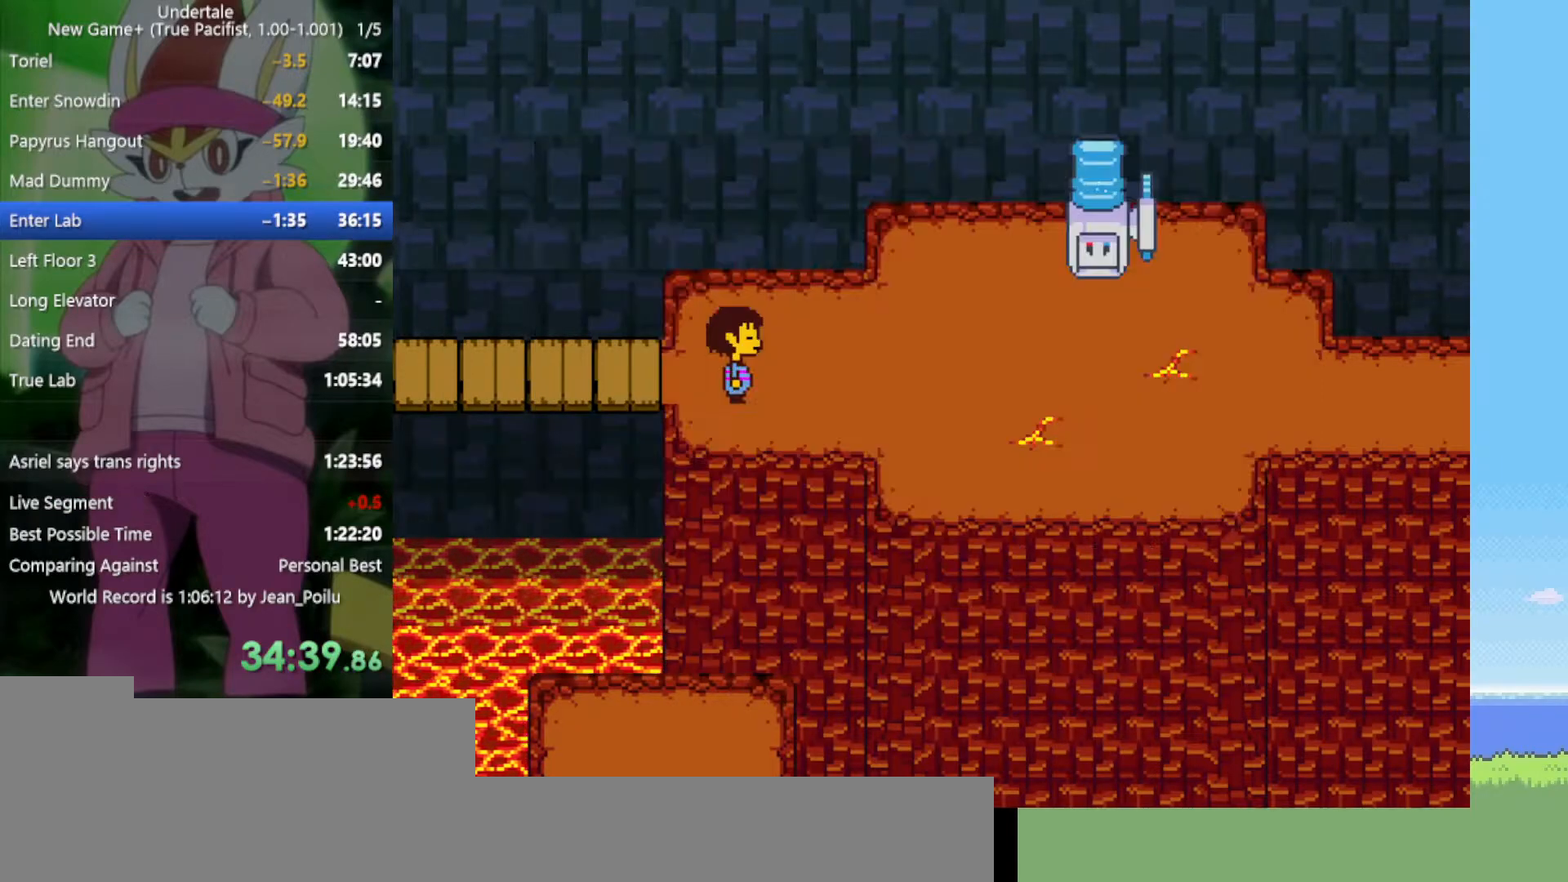
{"keys": [], "events": [[17, "ctrl", "down"], [17, "right", "down"], [117, "ctrl", "up"], [117, "right", "up"], [117, "z", "down"], [200, "z", "up"], [250, "z", "down"], [300, "z", "up"], [384, "z", "down"], [434, "z", "up"]]}
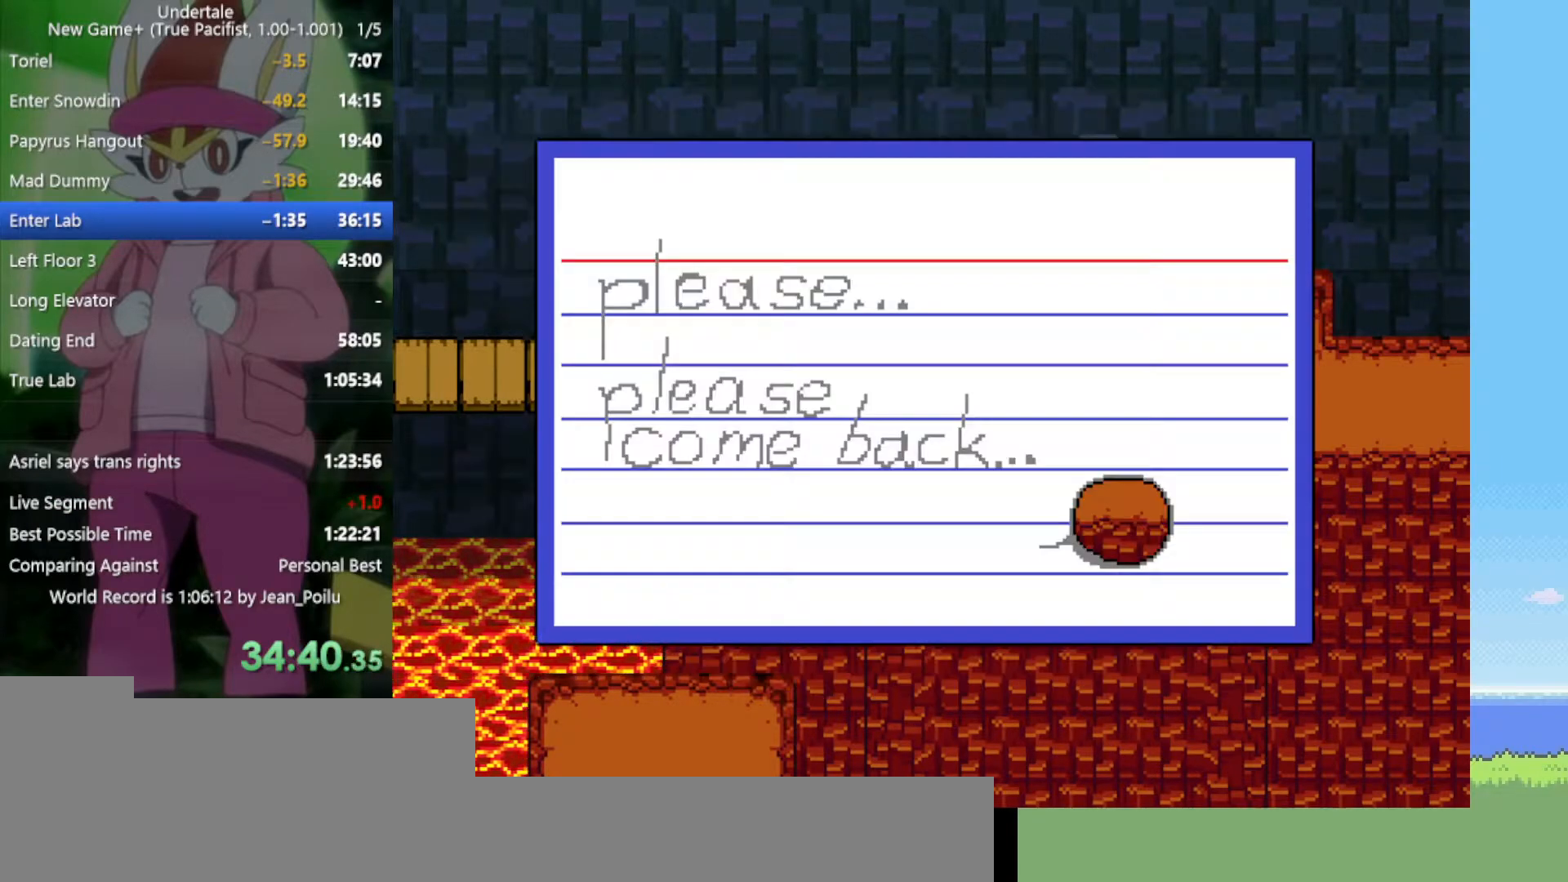
{"keys": ["z"], "events": [[17, "z", "down"], [117, "z", "up"], [200, "z", "down"], [250, "z", "up"], [300, "ctrl", "down"], [300, "right", "down"], [334, "z", "down"], [384, "ctrl", "up"], [384, "right", "up"], [434, "z", "up"], [484, "z", "down"]]}
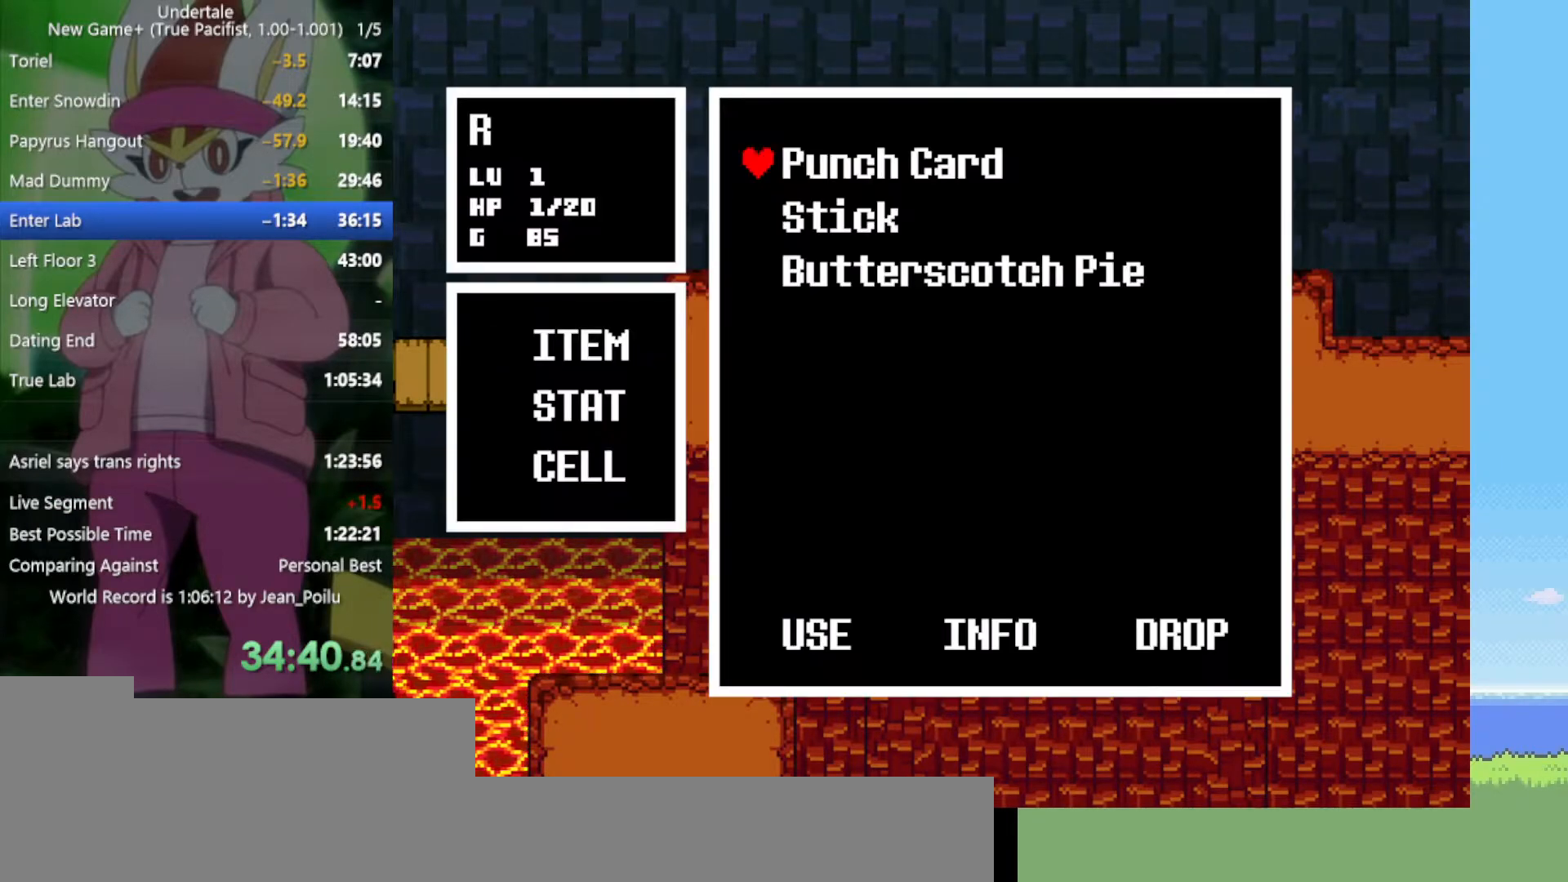
{"keys": [], "events": [[67, "z", "up"], [117, "z", "down"], [167, "z", "up"], [250, "z", "down"], [350, "z", "up"], [434, "z", "down"], [484, "z", "up"]]}
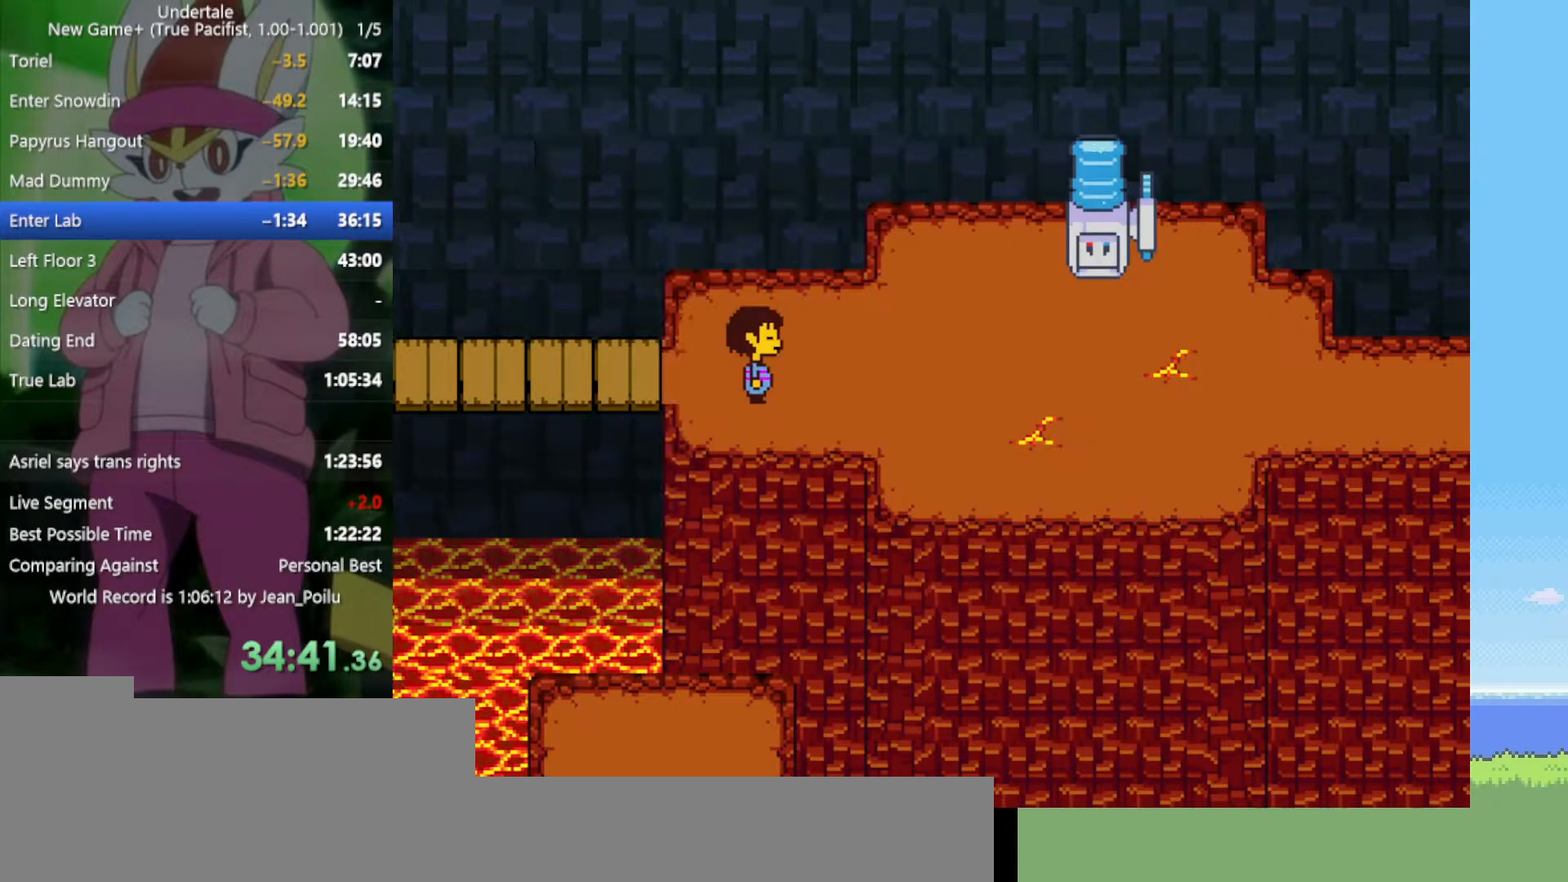
{"keys": [], "events": [[34, "ctrl", "down"], [34, "right", "down"], [84, "z", "down"], [117, "ctrl", "up"], [117, "right", "up"], [167, "z", "up"], [217, "z", "down"], [300, "z", "up"], [350, "z", "down"], [434, "z", "up"]]}
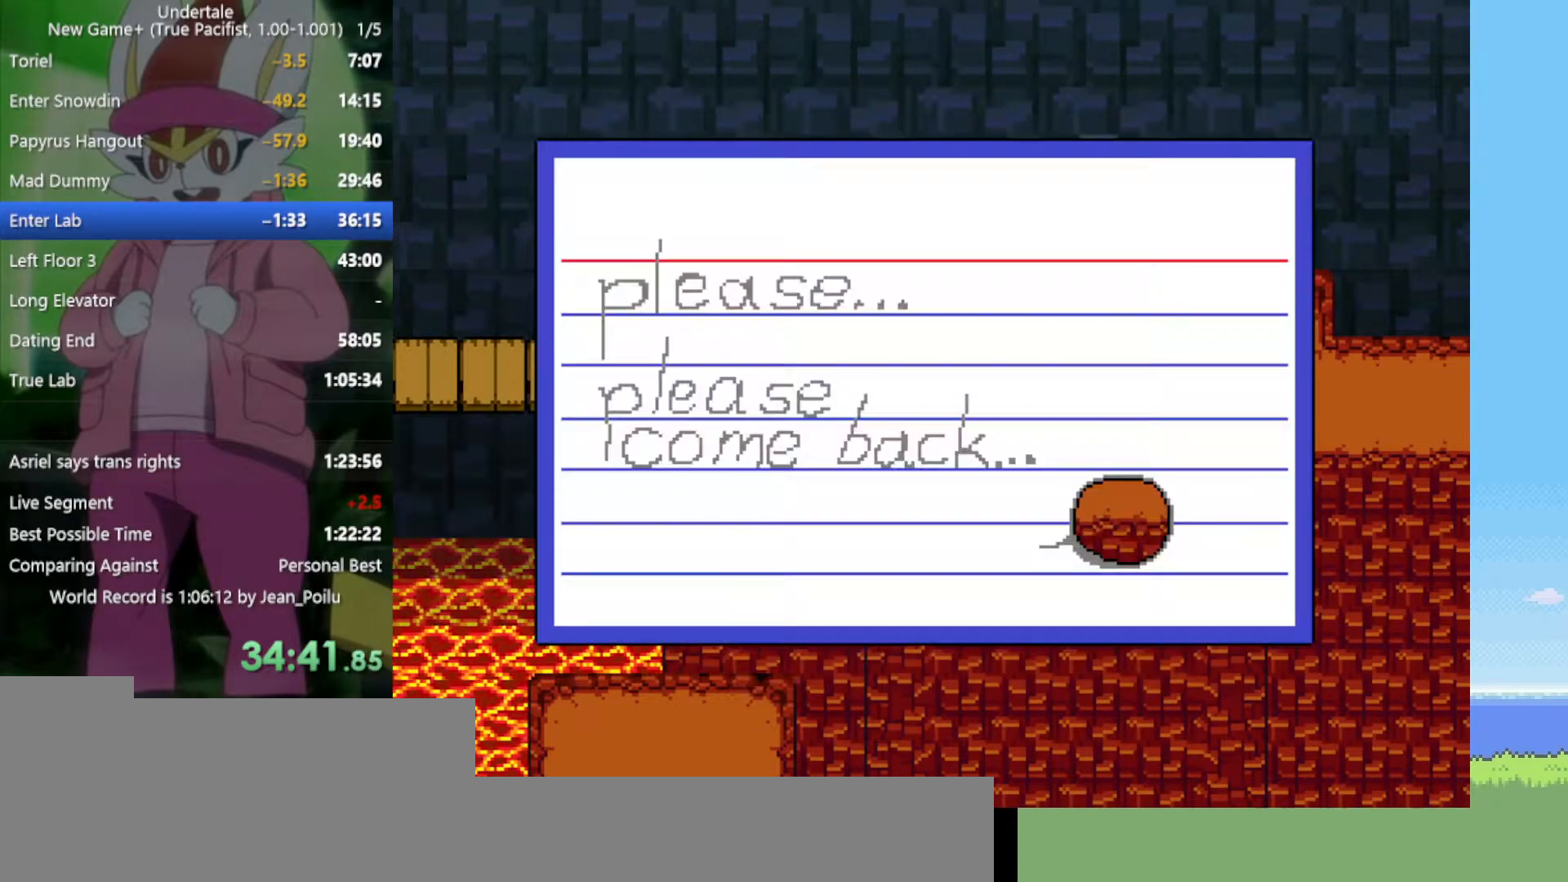
{"keys": ["z"], "events": [[34, "z", "down"], [84, "z", "up"], [167, "z", "down"], [217, "z", "up"], [267, "ctrl", "down"], [267, "right", "down"], [350, "ctrl", "up"], [350, "right", "up"], [350, "z", "down"], [400, "z", "up"], [500, "z", "down"]]}
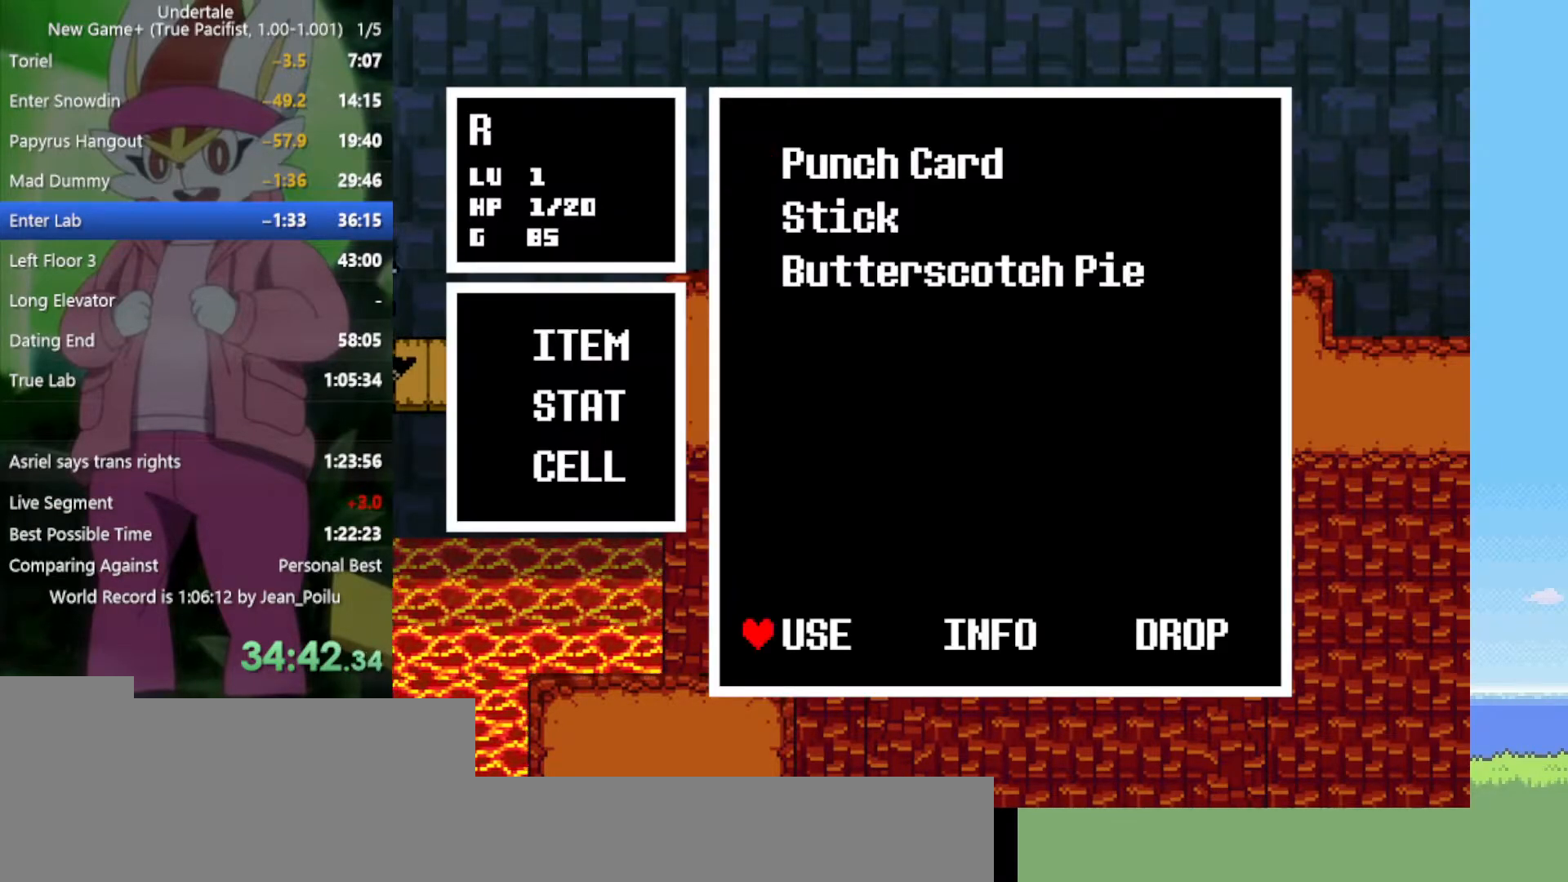
{"keys": ["right"], "events": [[34, "z", "up"], [134, "z", "down"], [217, "z", "up"], [317, "z", "down"], [367, "z", "up"], [400, "z", "down"], [500, "right", "down"], [500, "z", "up"]]}
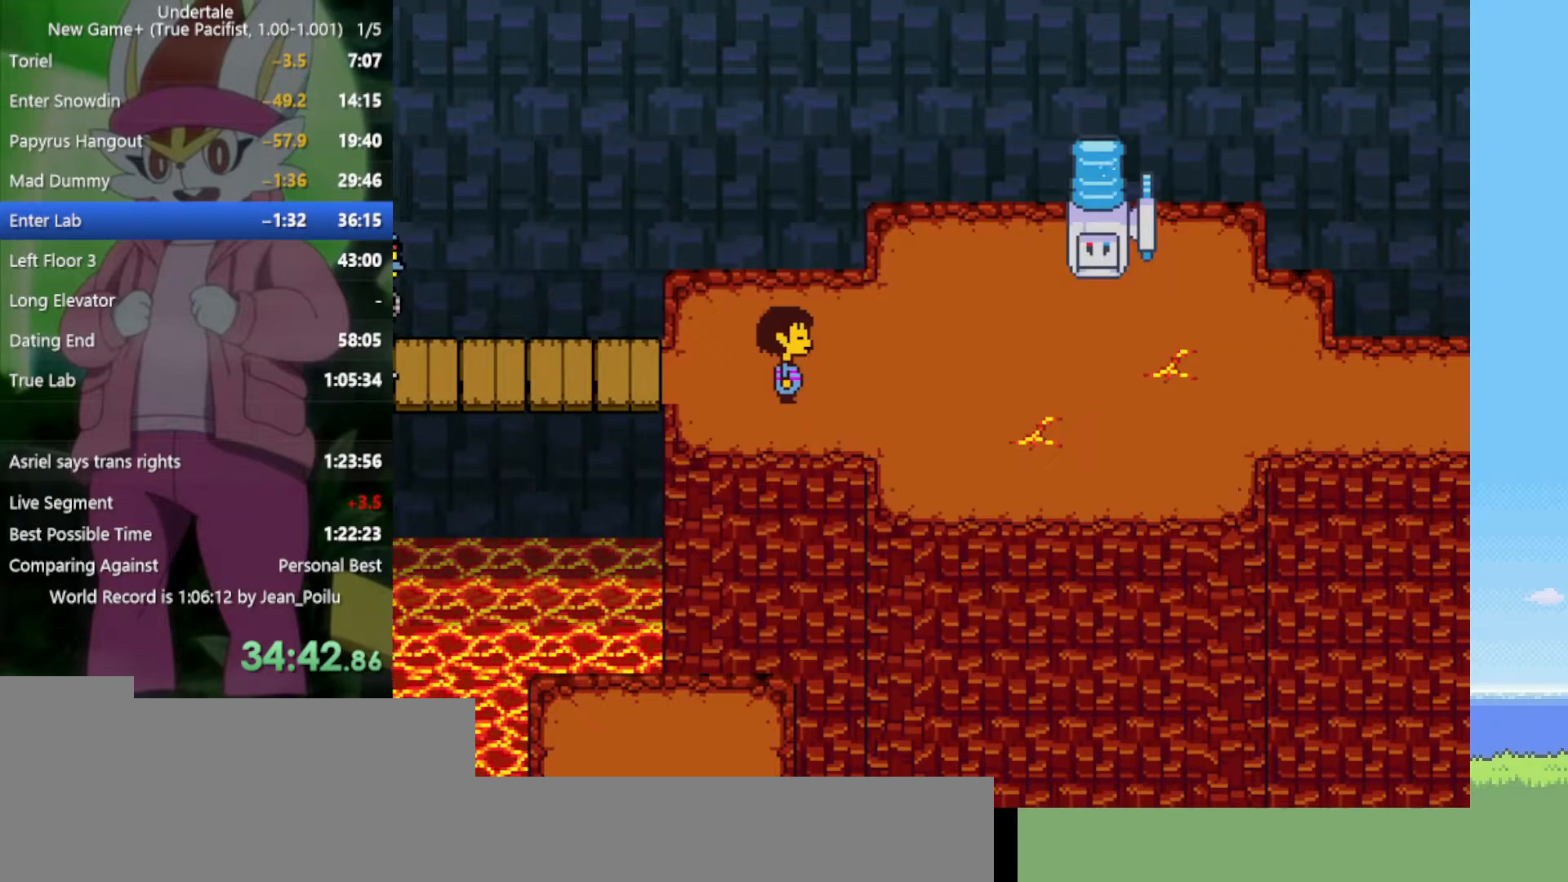
{"keys": ["right"], "events": []}
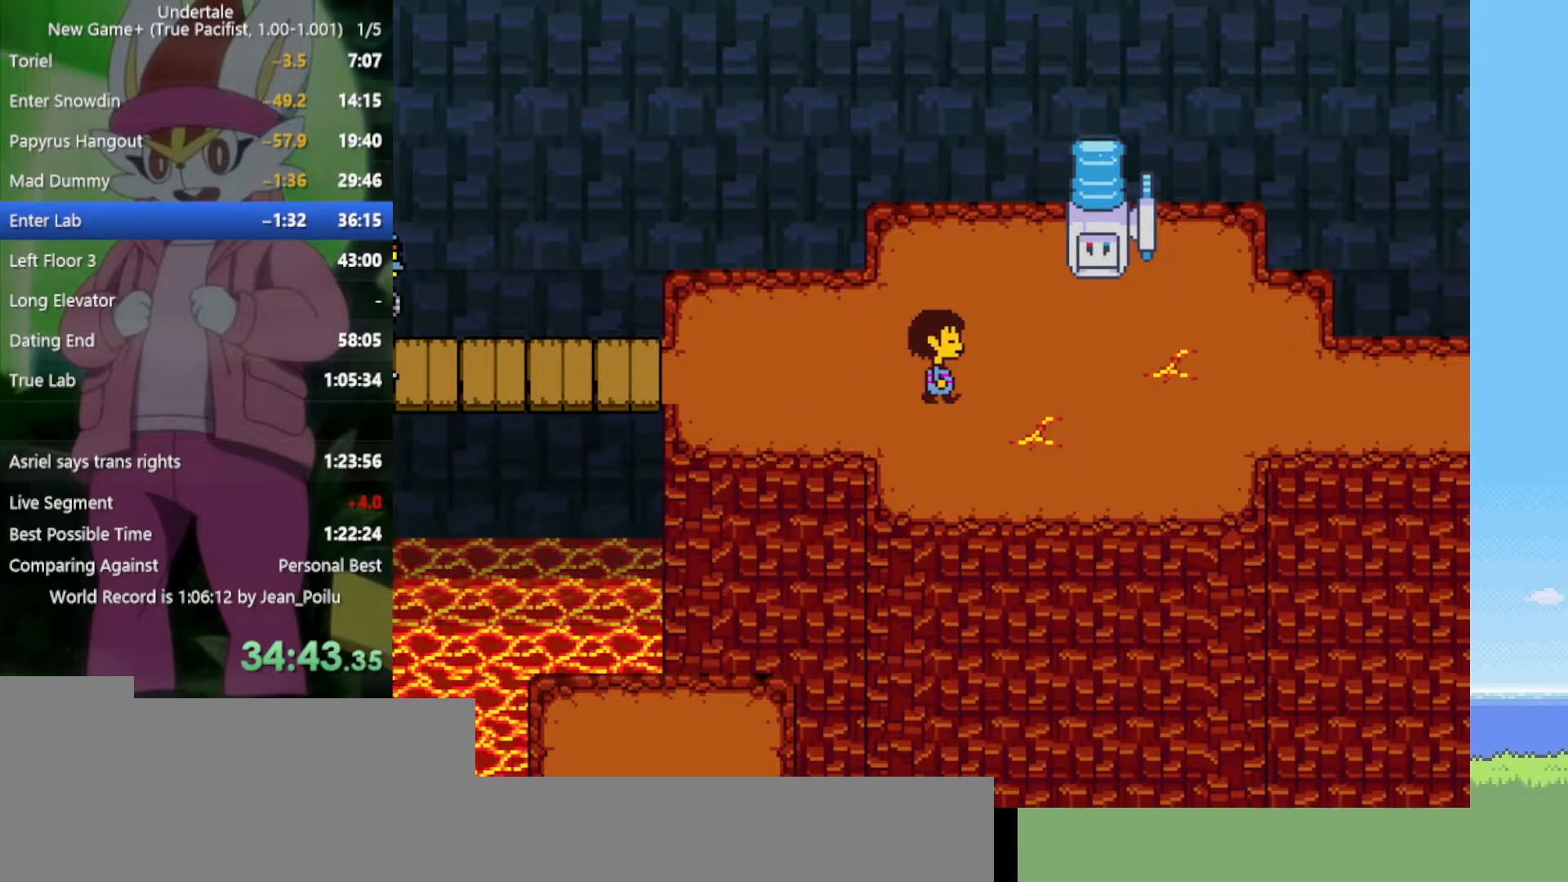
{"keys": ["right"], "events": []}
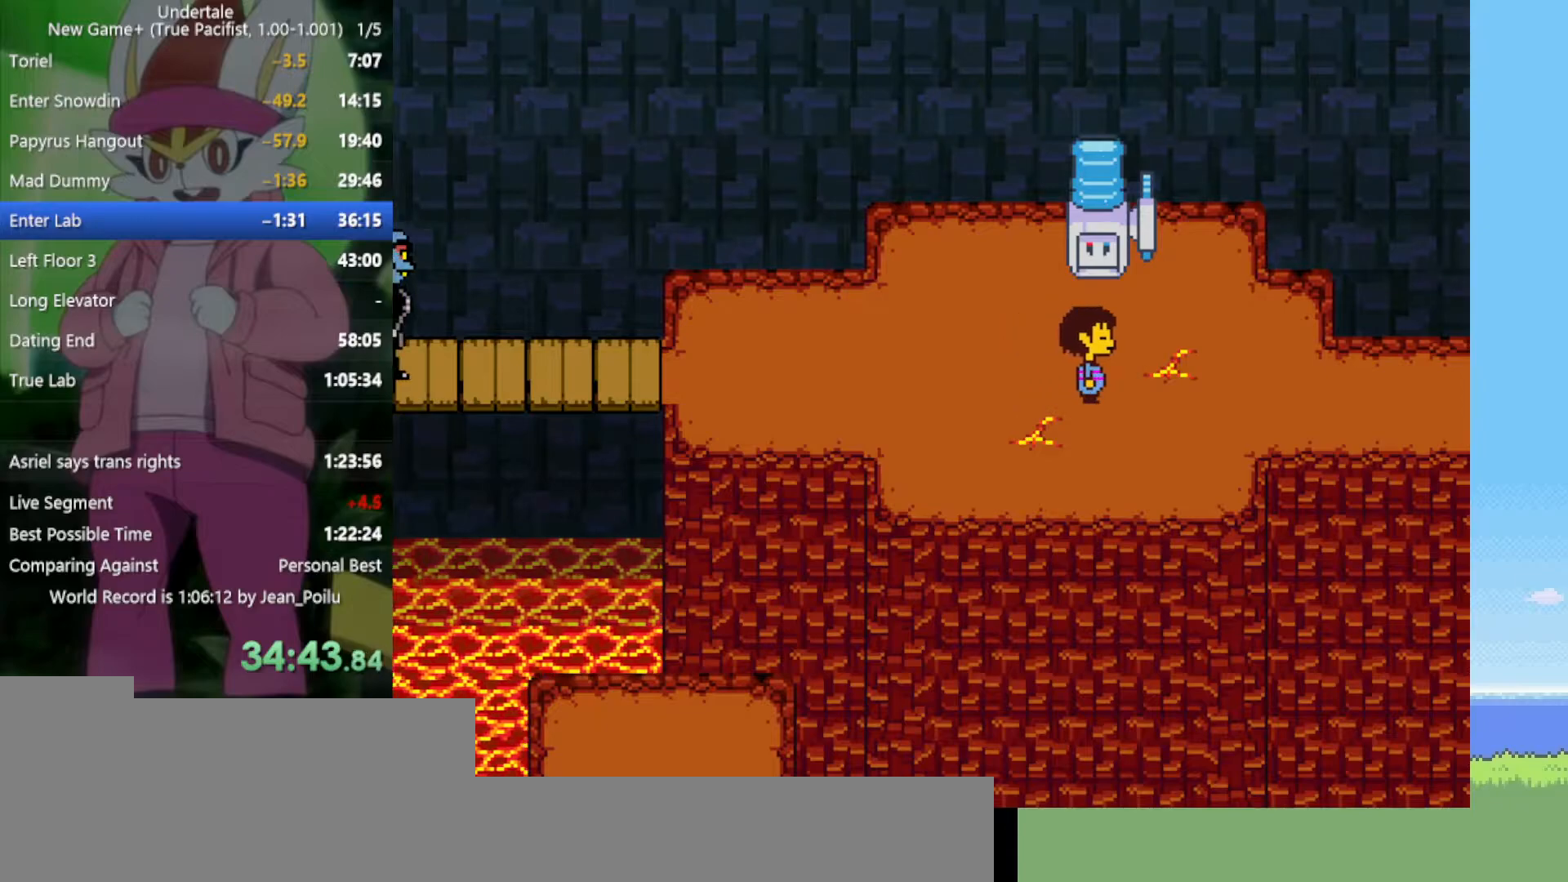
{"keys": ["right"], "events": []}
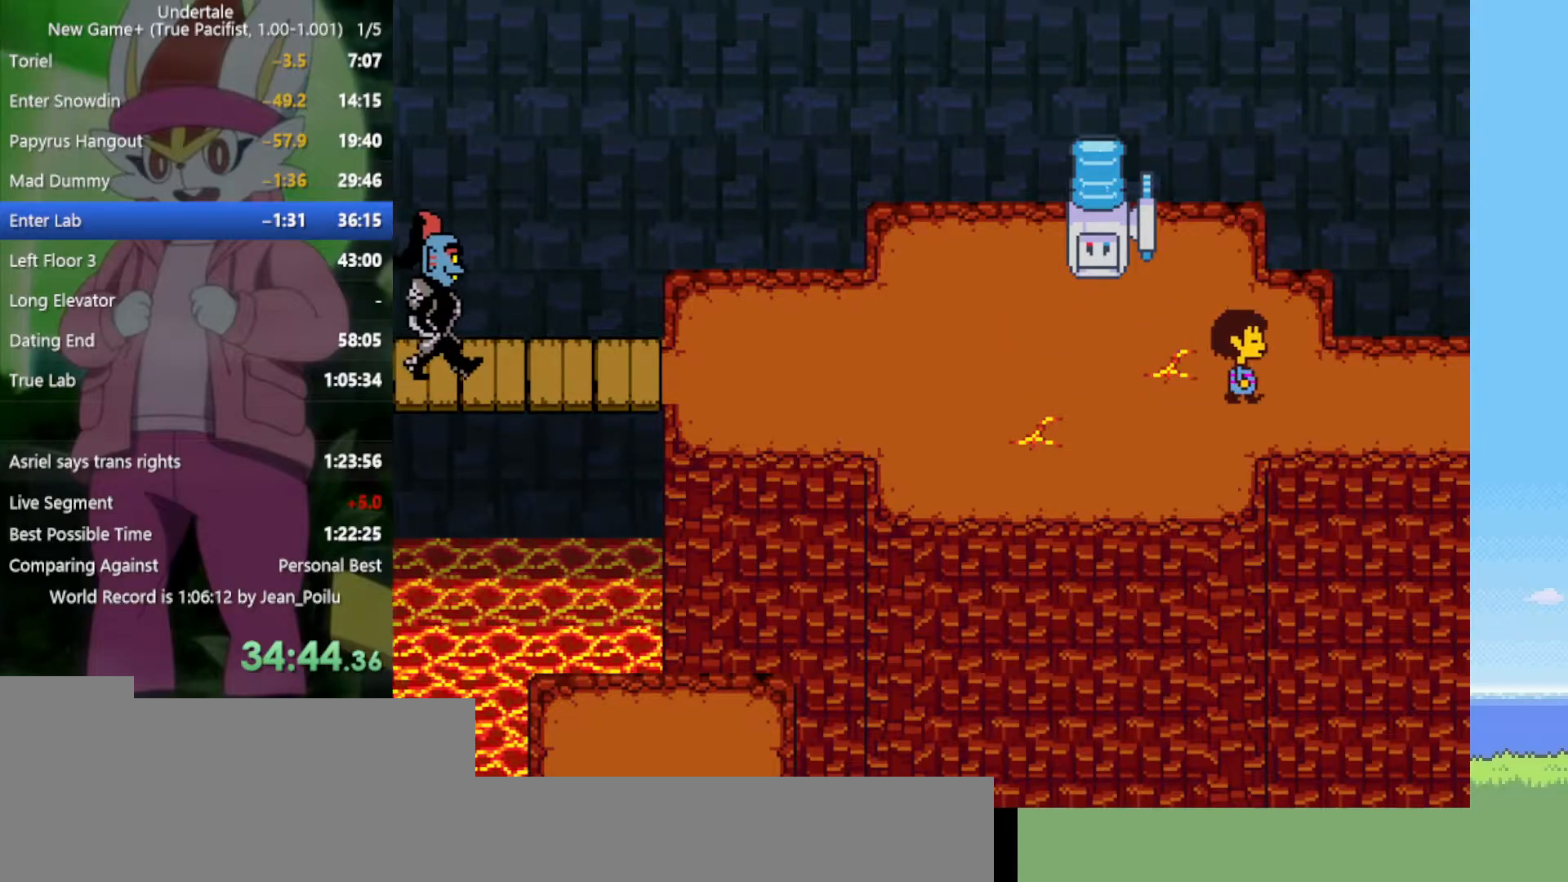
{"keys": ["right"], "events": []}
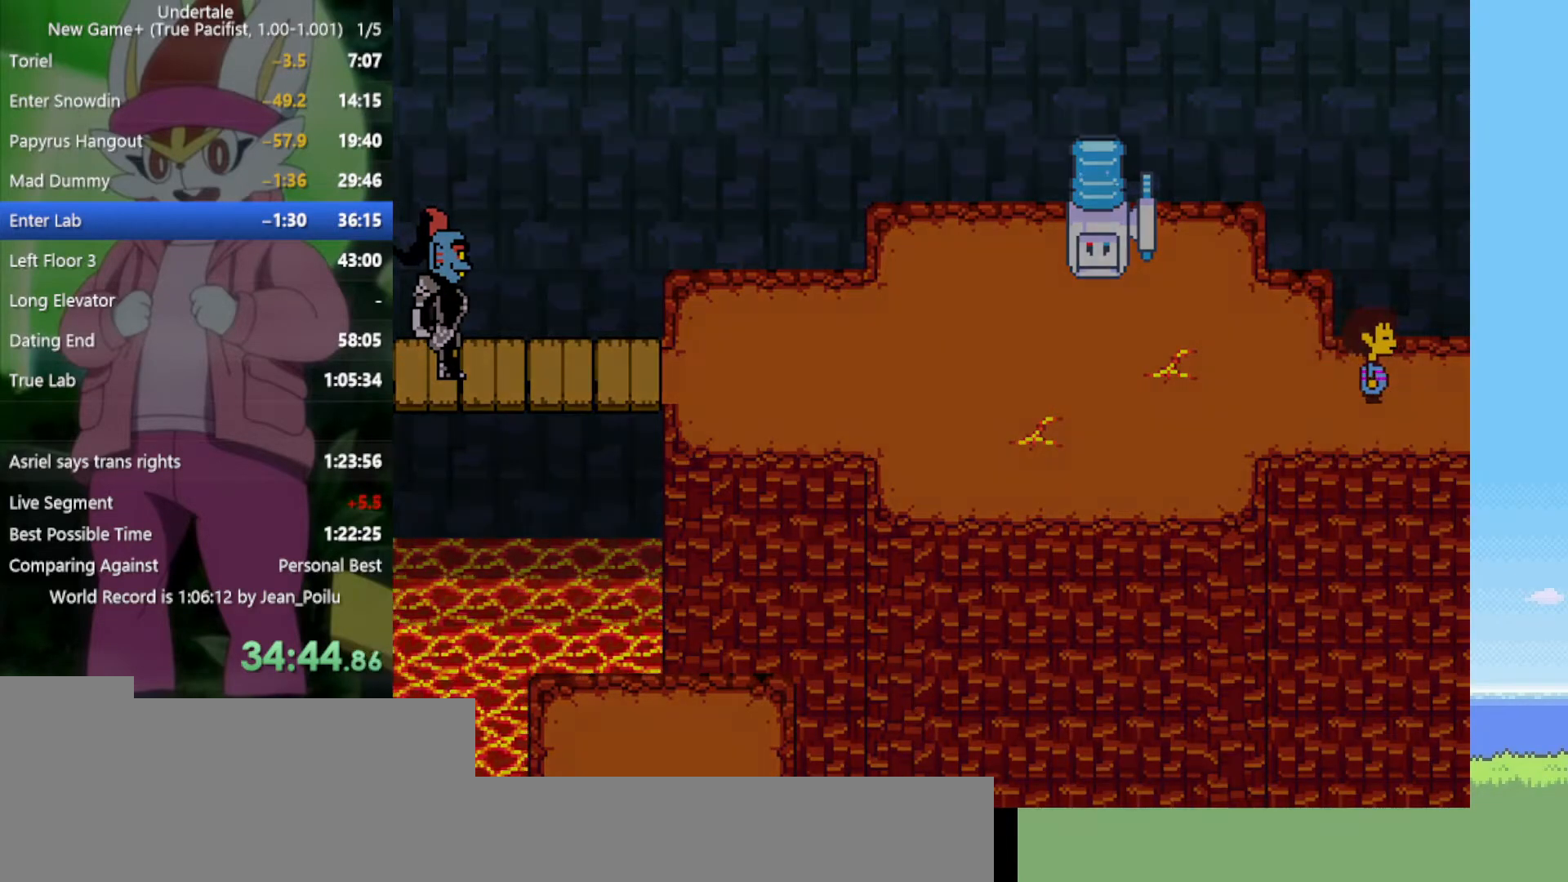
{"keys": ["right"], "events": []}
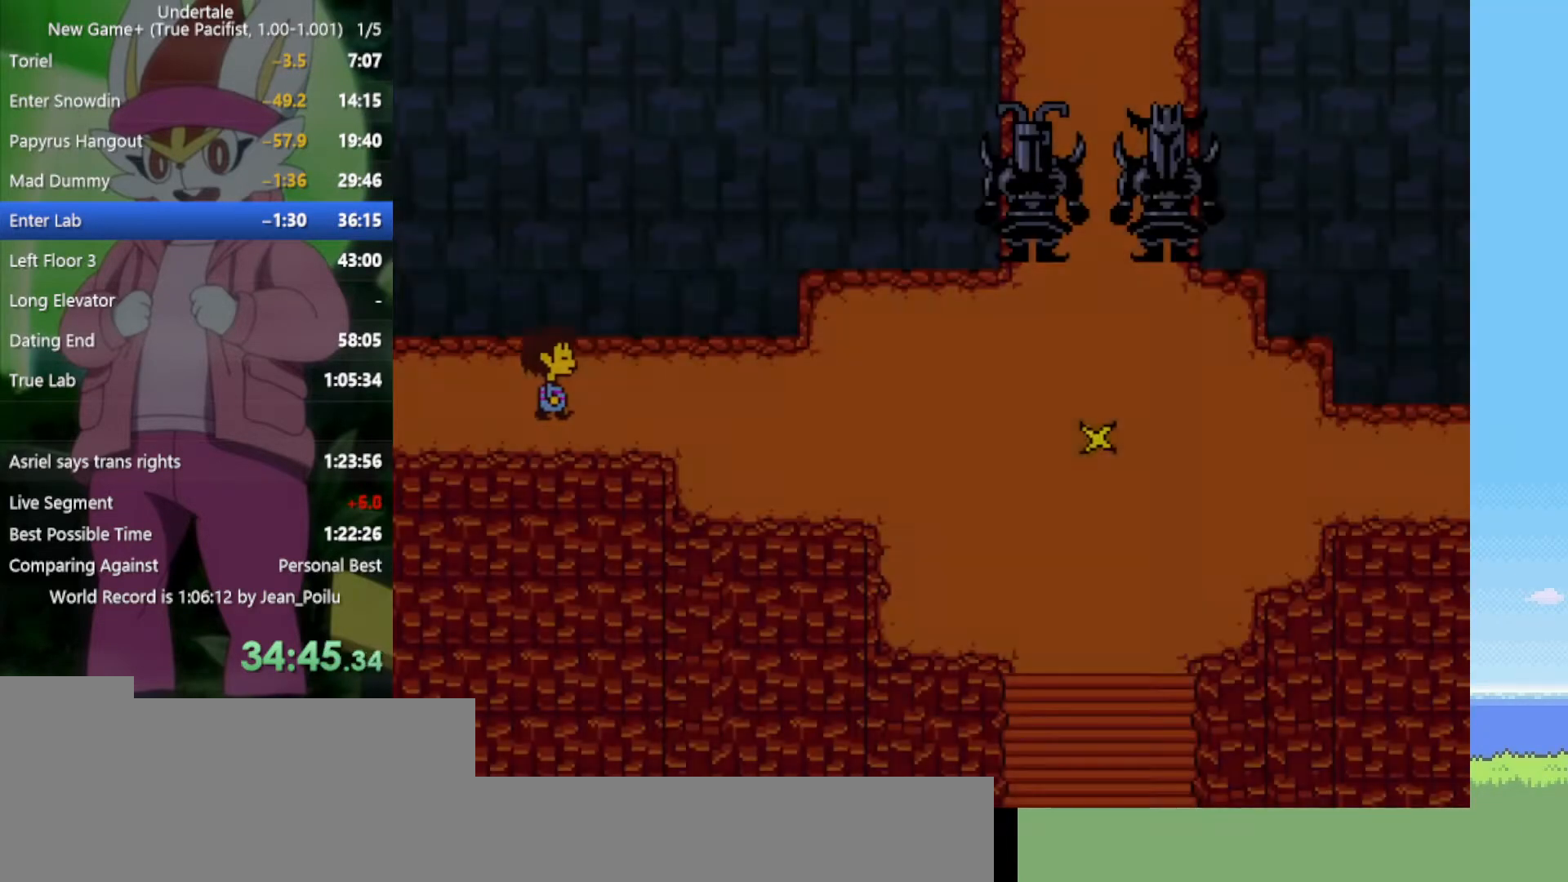
{"keys": ["right"], "events": []}
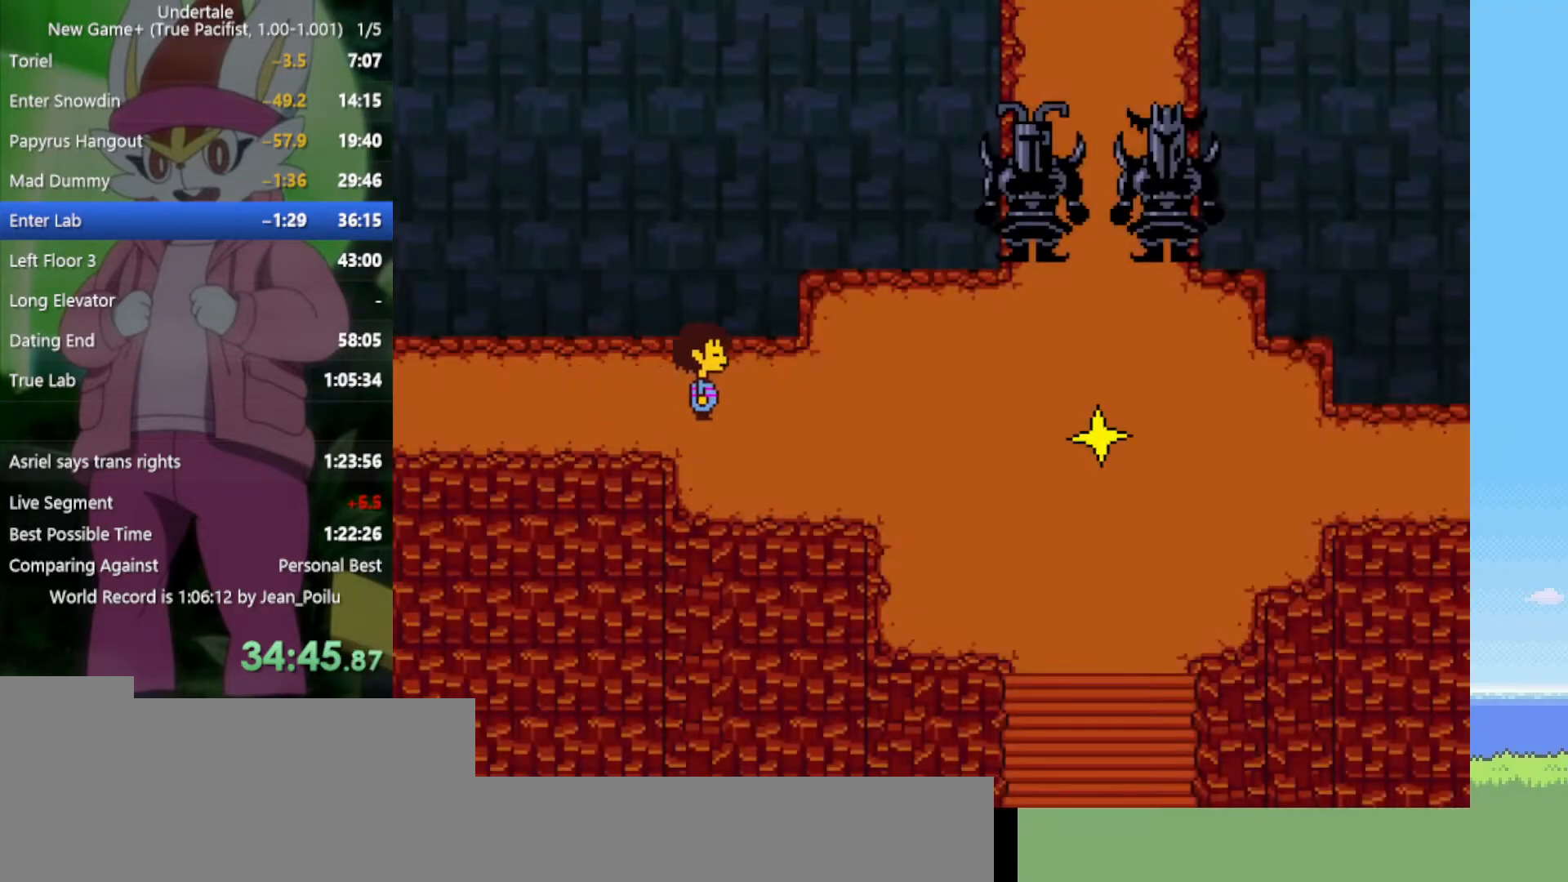
{"keys": ["right"], "events": []}
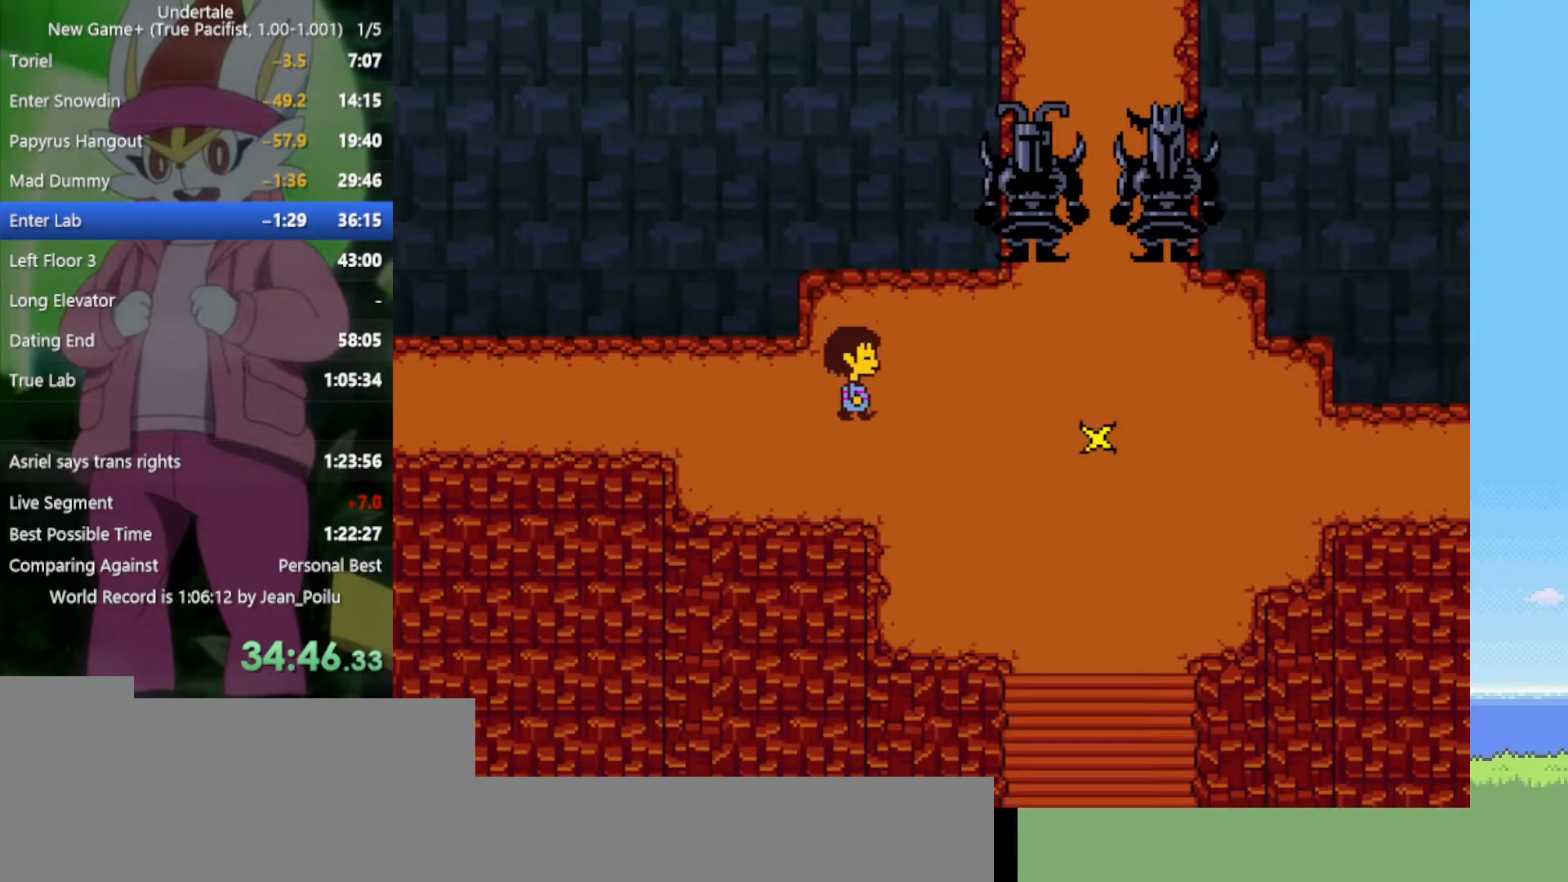
{"keys": ["right"], "events": [[217, "up", "down"], [300, "up", "up"]]}
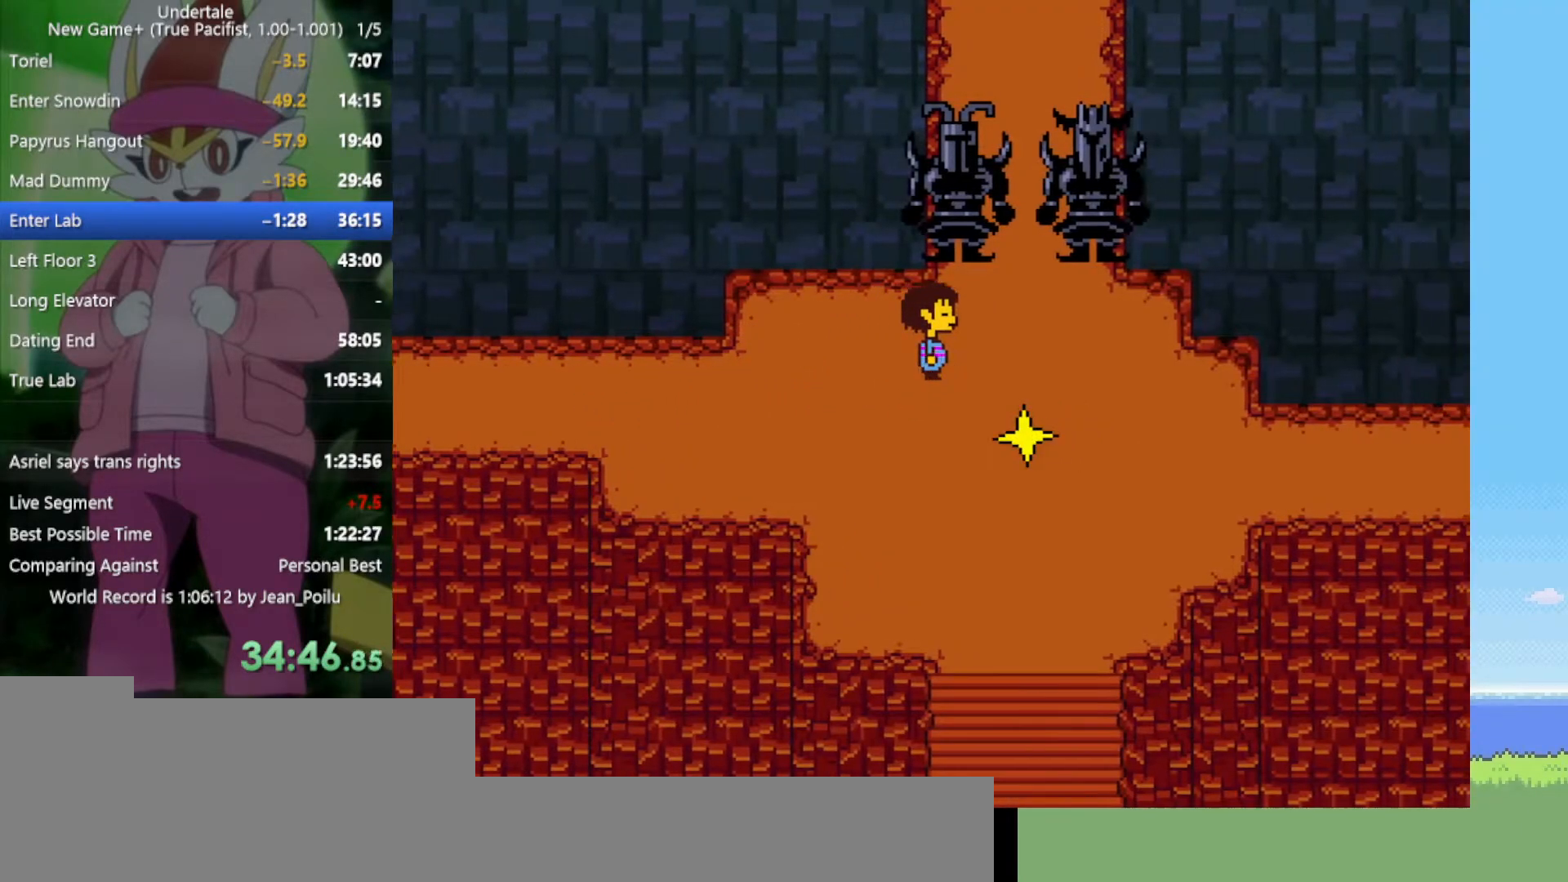
{"keys": ["right"], "events": []}
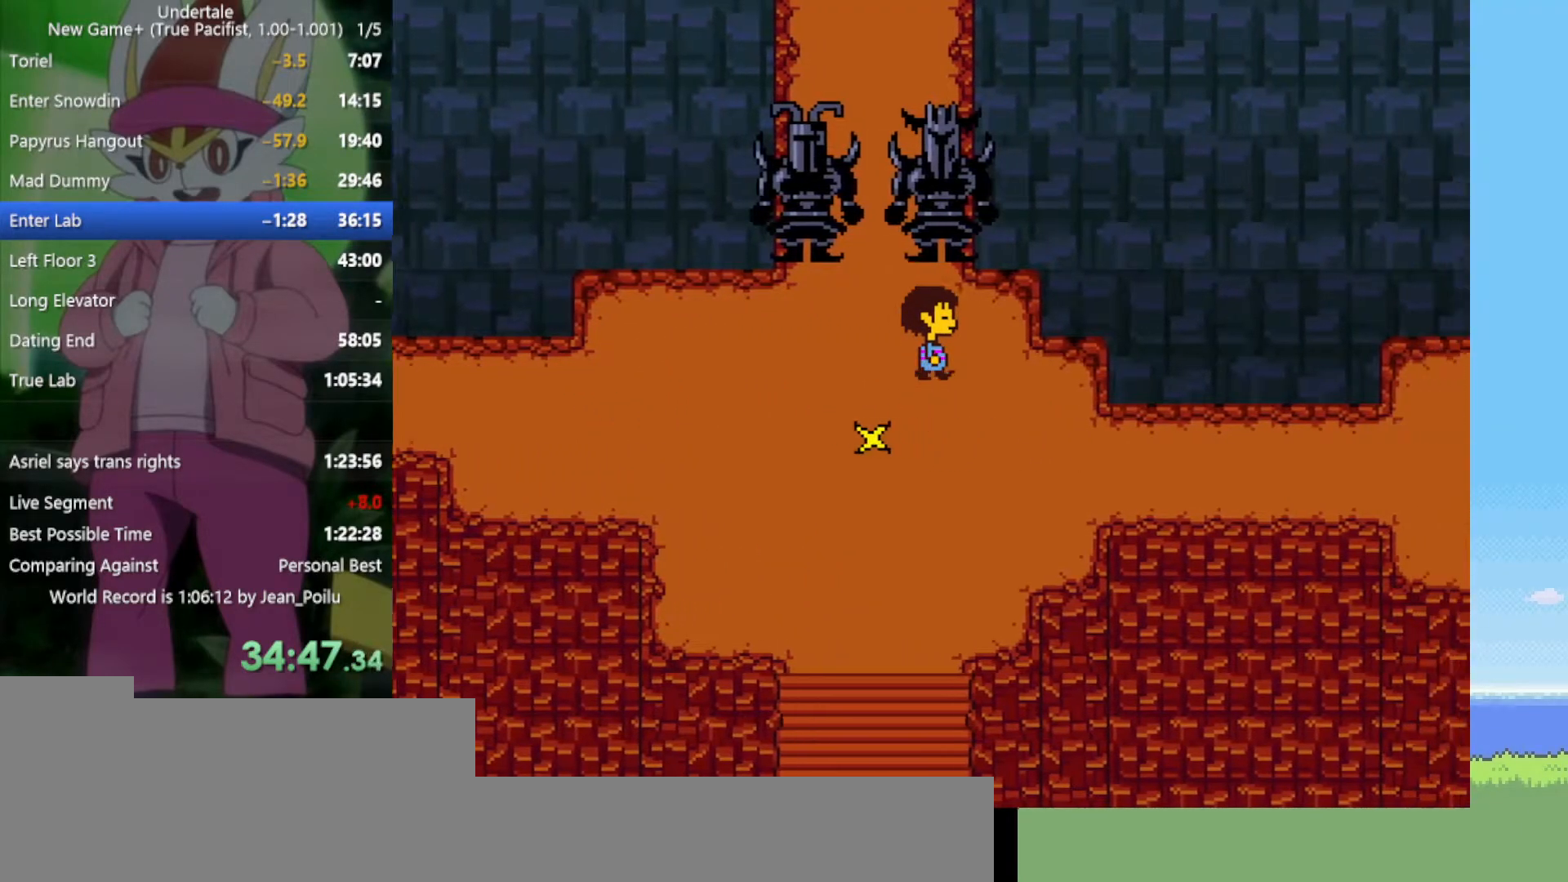
{"keys": ["right"], "events": [[84, "down", "down"], [367, "down", "up"]]}
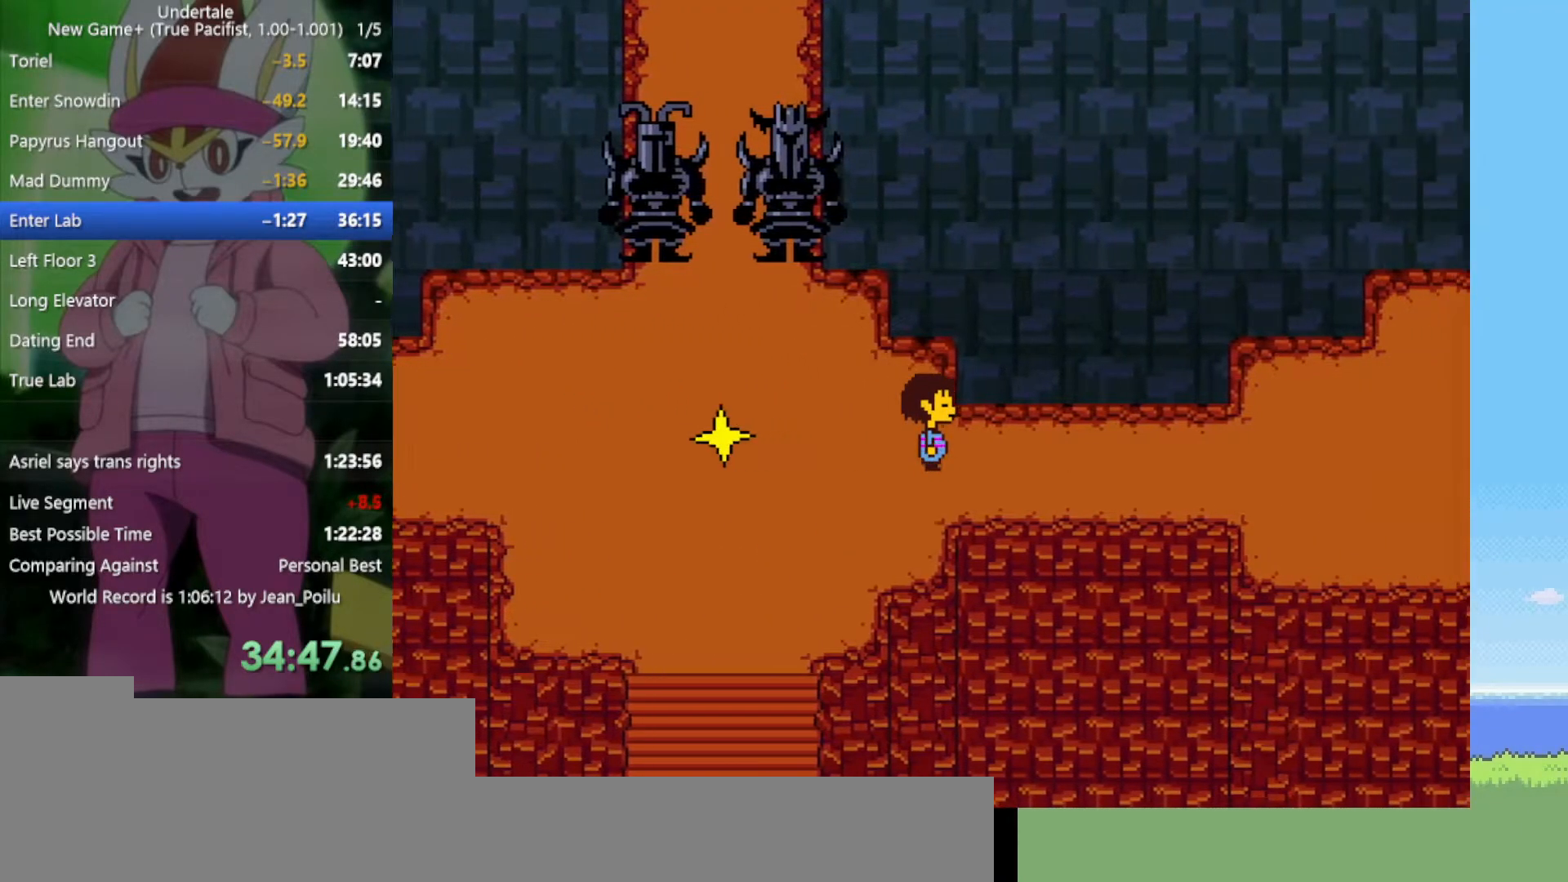
{"keys": ["right"], "events": []}
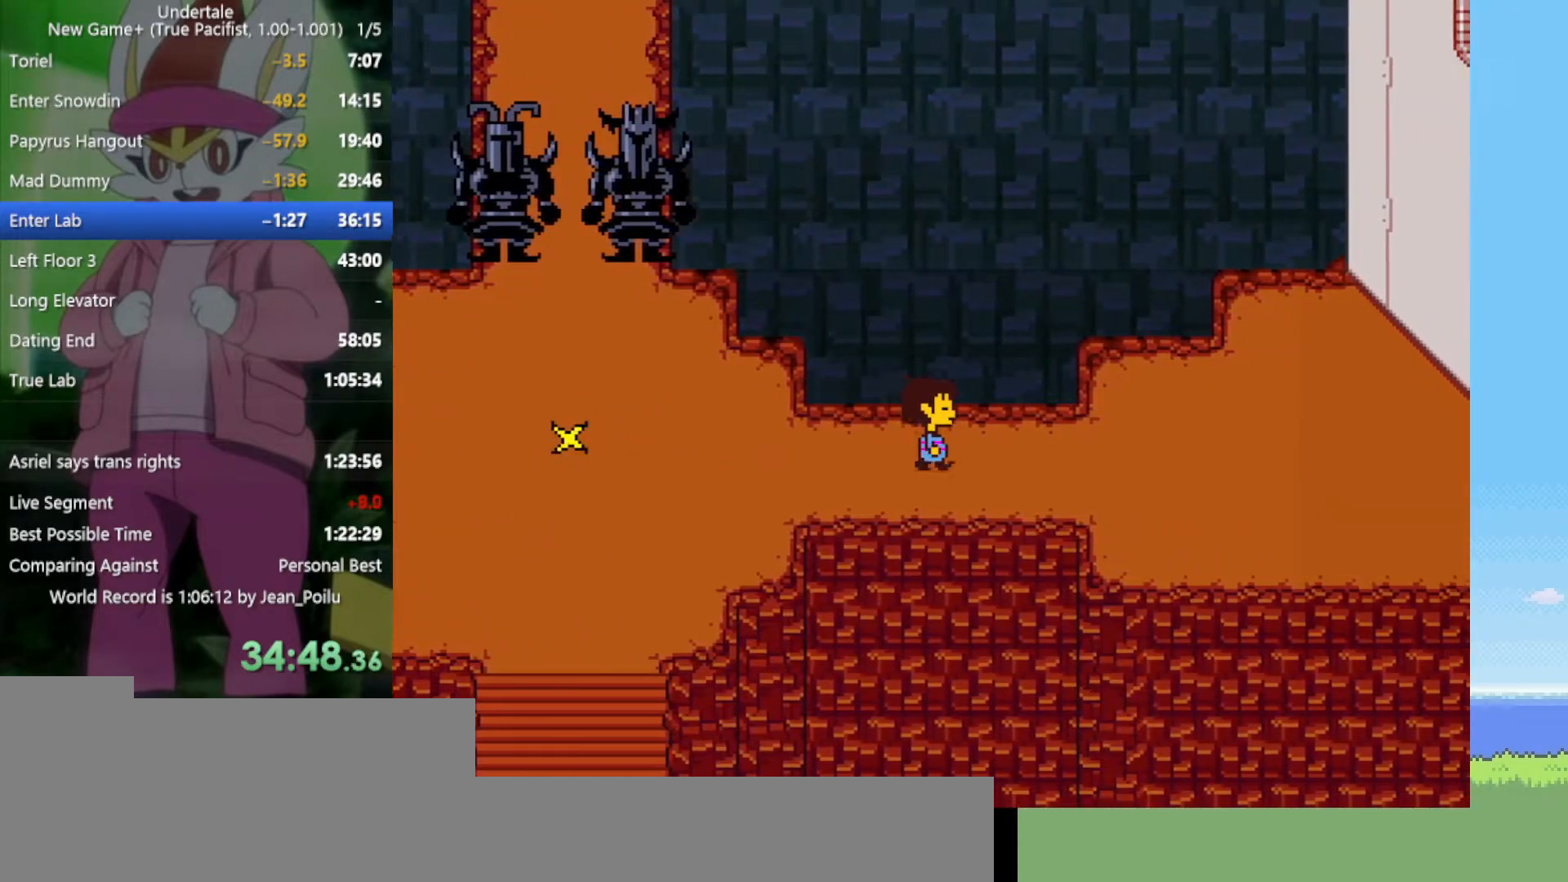
{"keys": ["right"], "events": []}
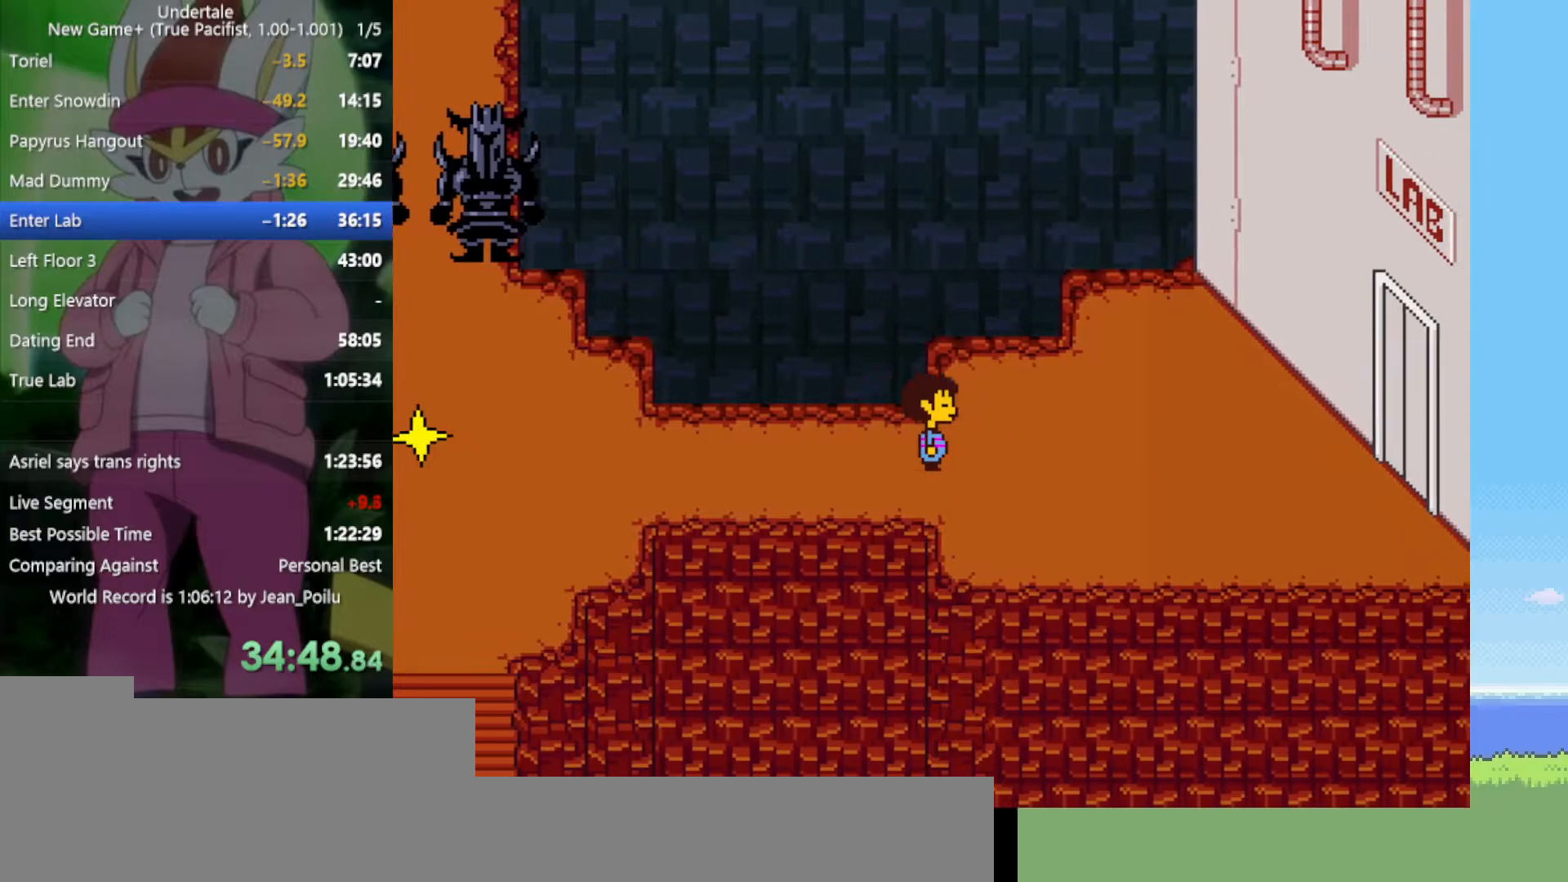
{"keys": ["right"], "events": [[17, "down", "down"], [67, "down", "up"]]}